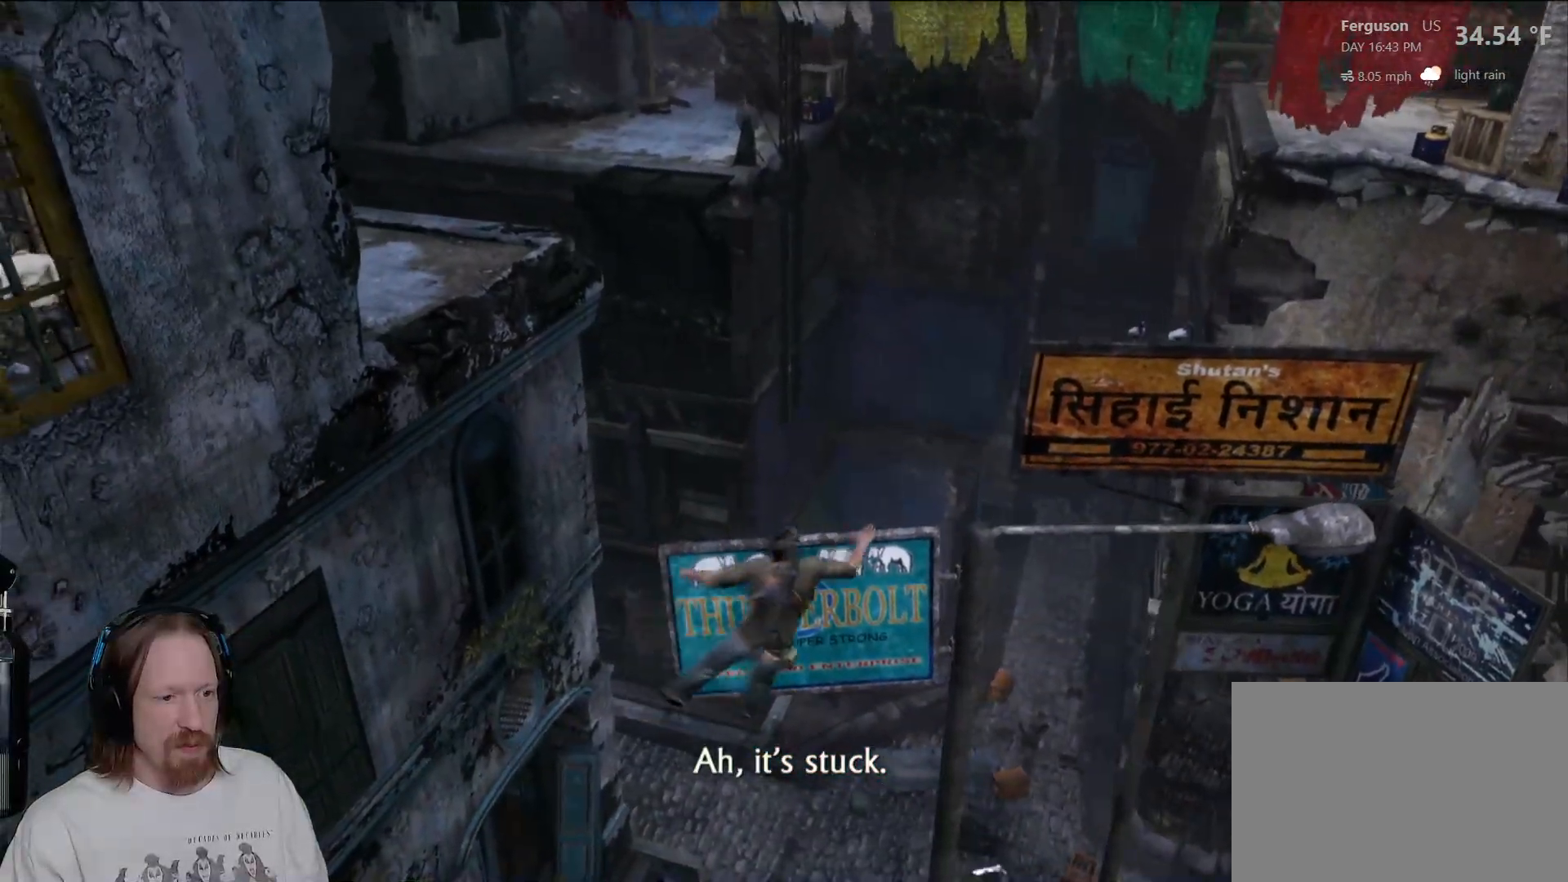
Gameplay with a controller (PlayStation layout); each line is a JSON object with the inputs held at the frame after it. "events" lists button and stick changes between this image and that frame as [ms after this image, input, new state], when the widget could be followed in between.
{"buttons": [], "left_stick": "up-left", "right_stick": "center", "events": [[17, "left_stick", "up-left"]]}
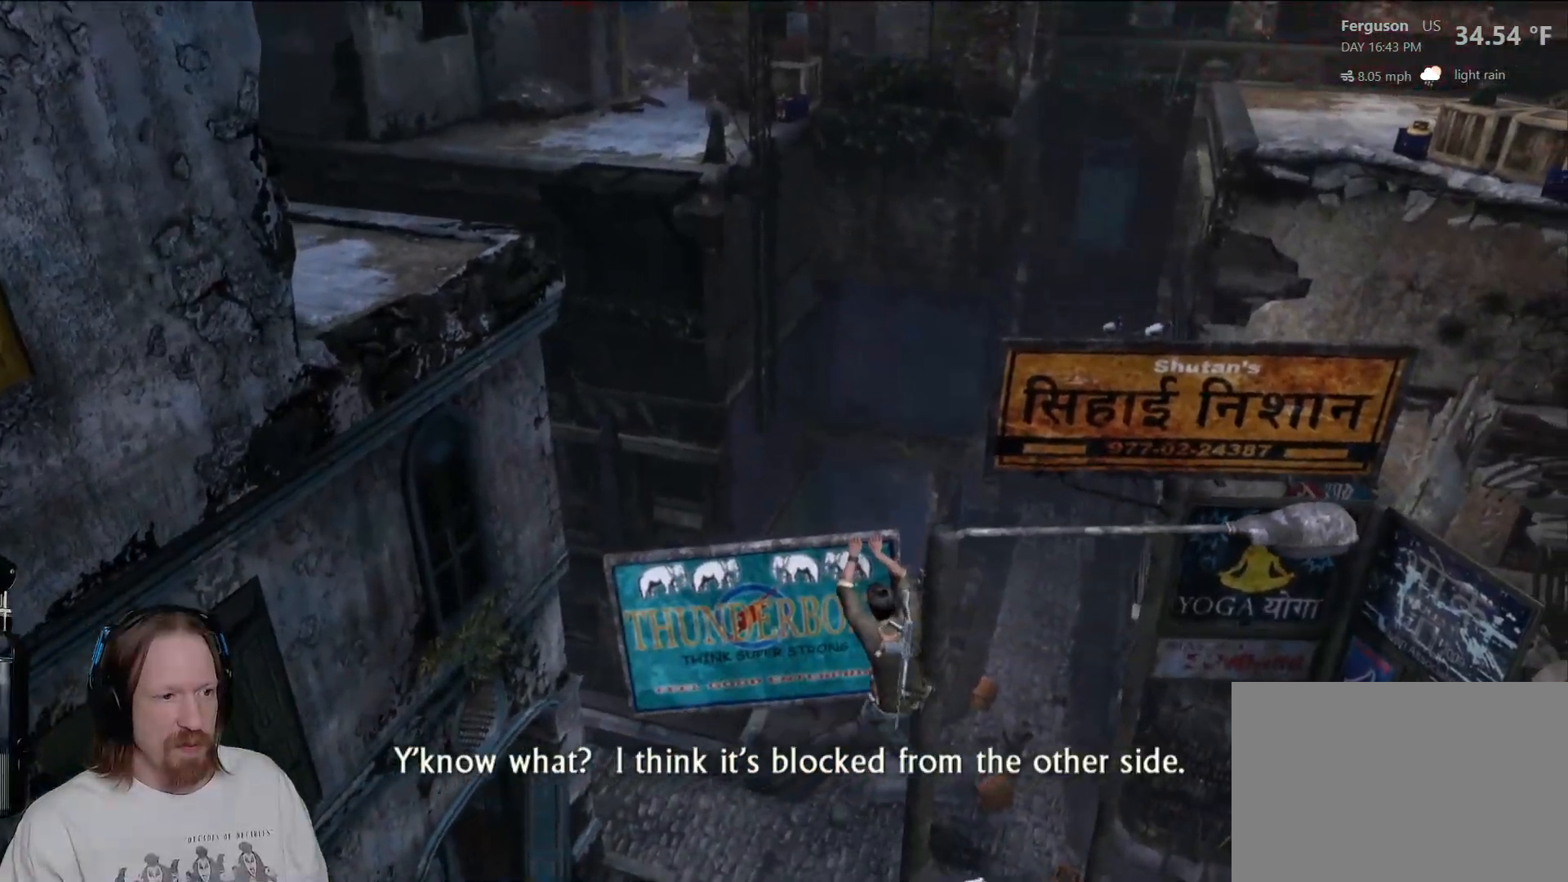
{"buttons": [], "left_stick": "up", "right_stick": "center", "events": [[233, "CROSS", "down"], [283, "left_stick", "up"], [417, "CROSS", "up"]]}
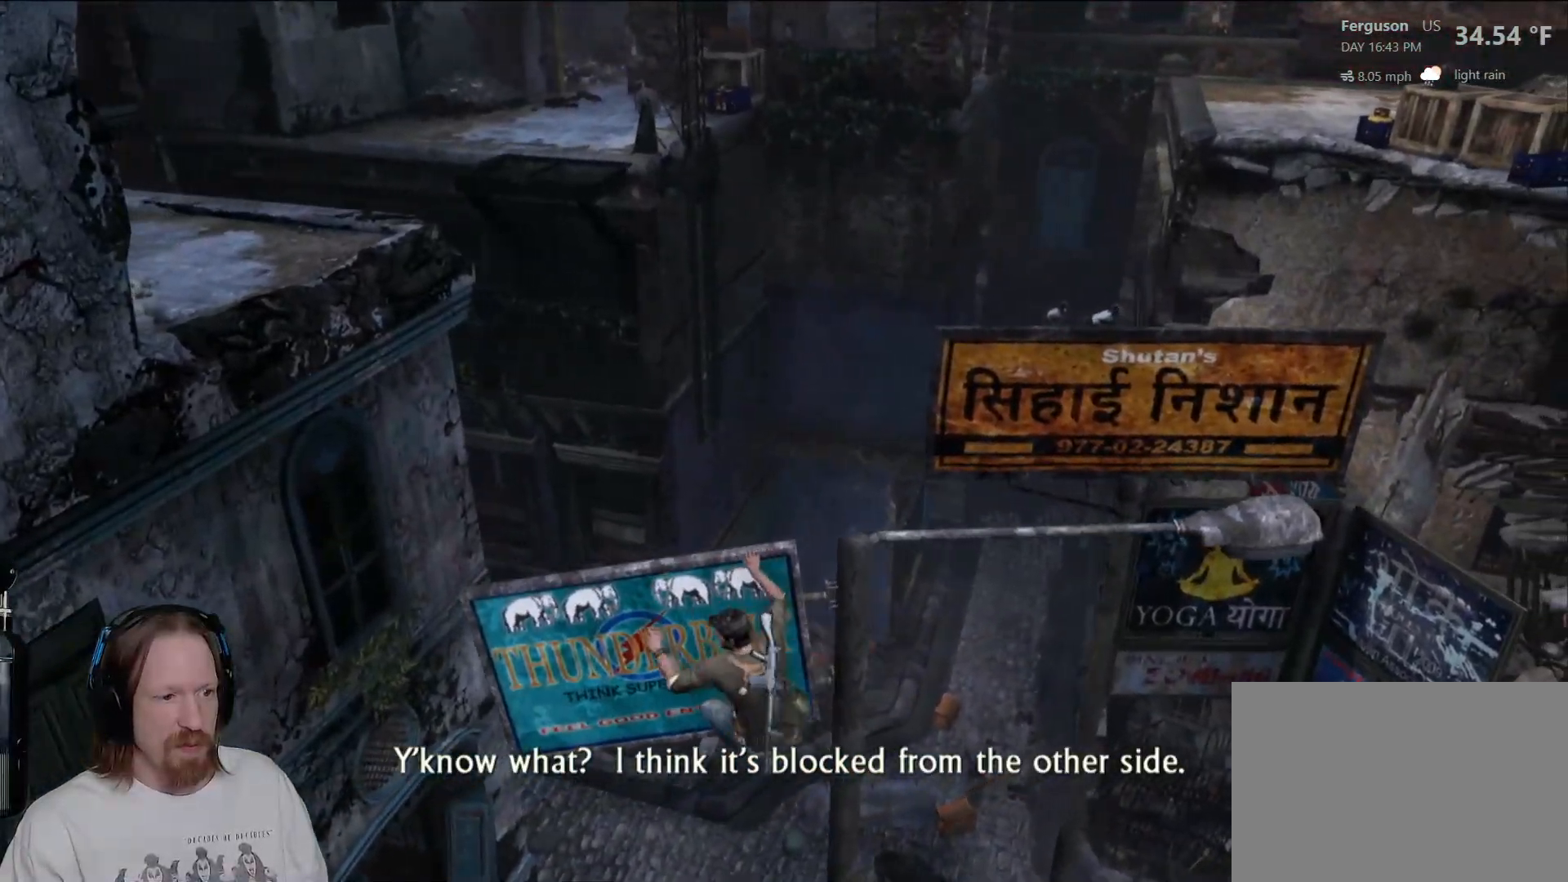
{"buttons": [], "left_stick": "up", "right_stick": "center", "events": [[167, "right_stick", "down-left"], [467, "right_stick", "center"]]}
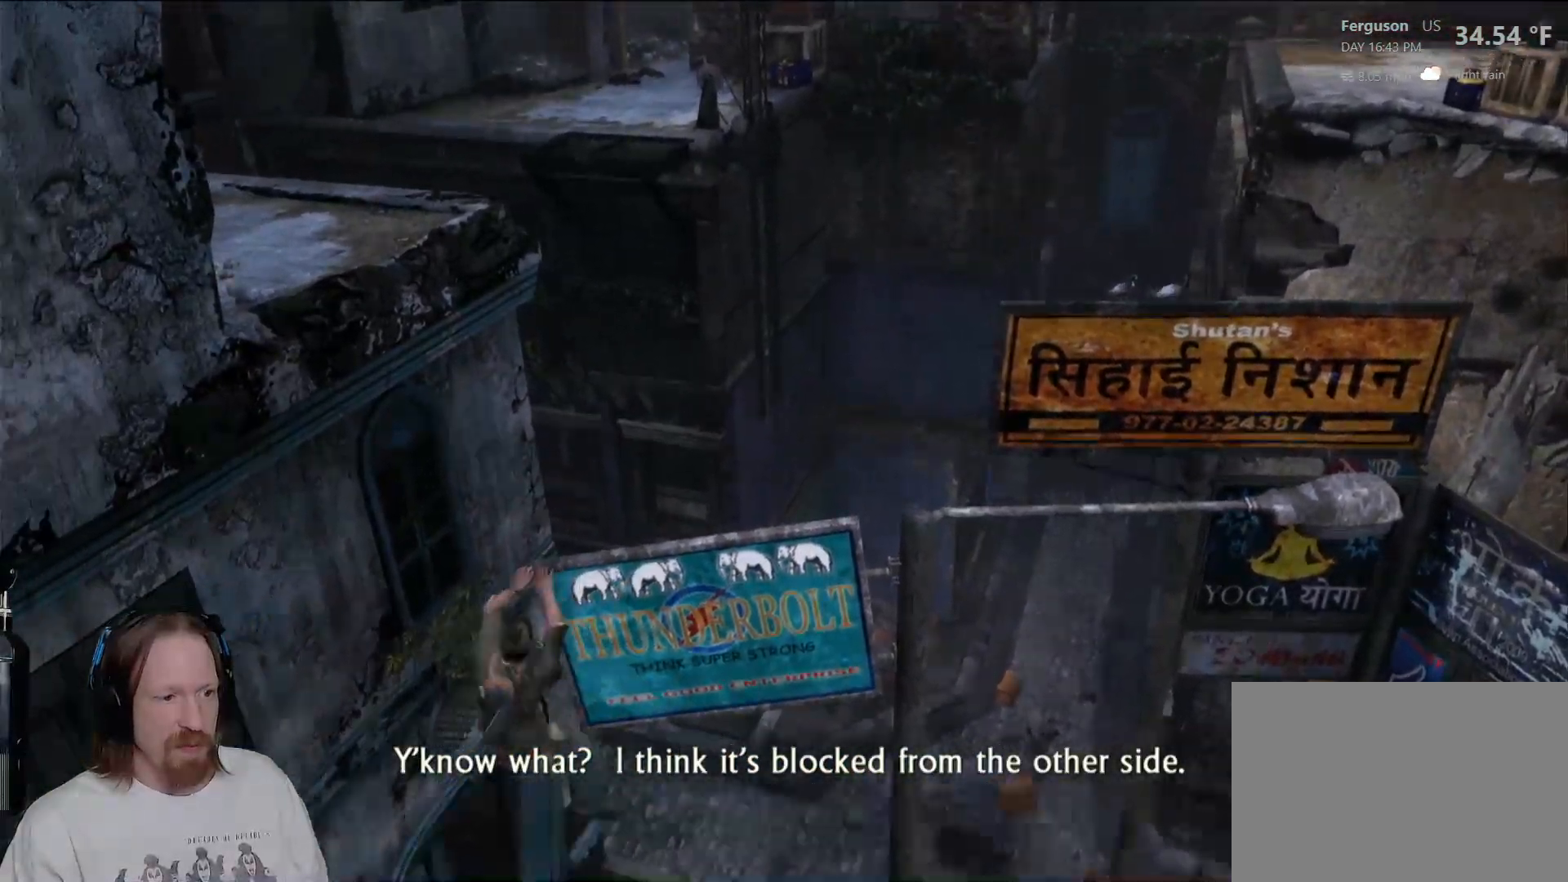
{"buttons": [], "left_stick": "down-right", "right_stick": "center", "events": [[450, "left_stick", "down-right"]]}
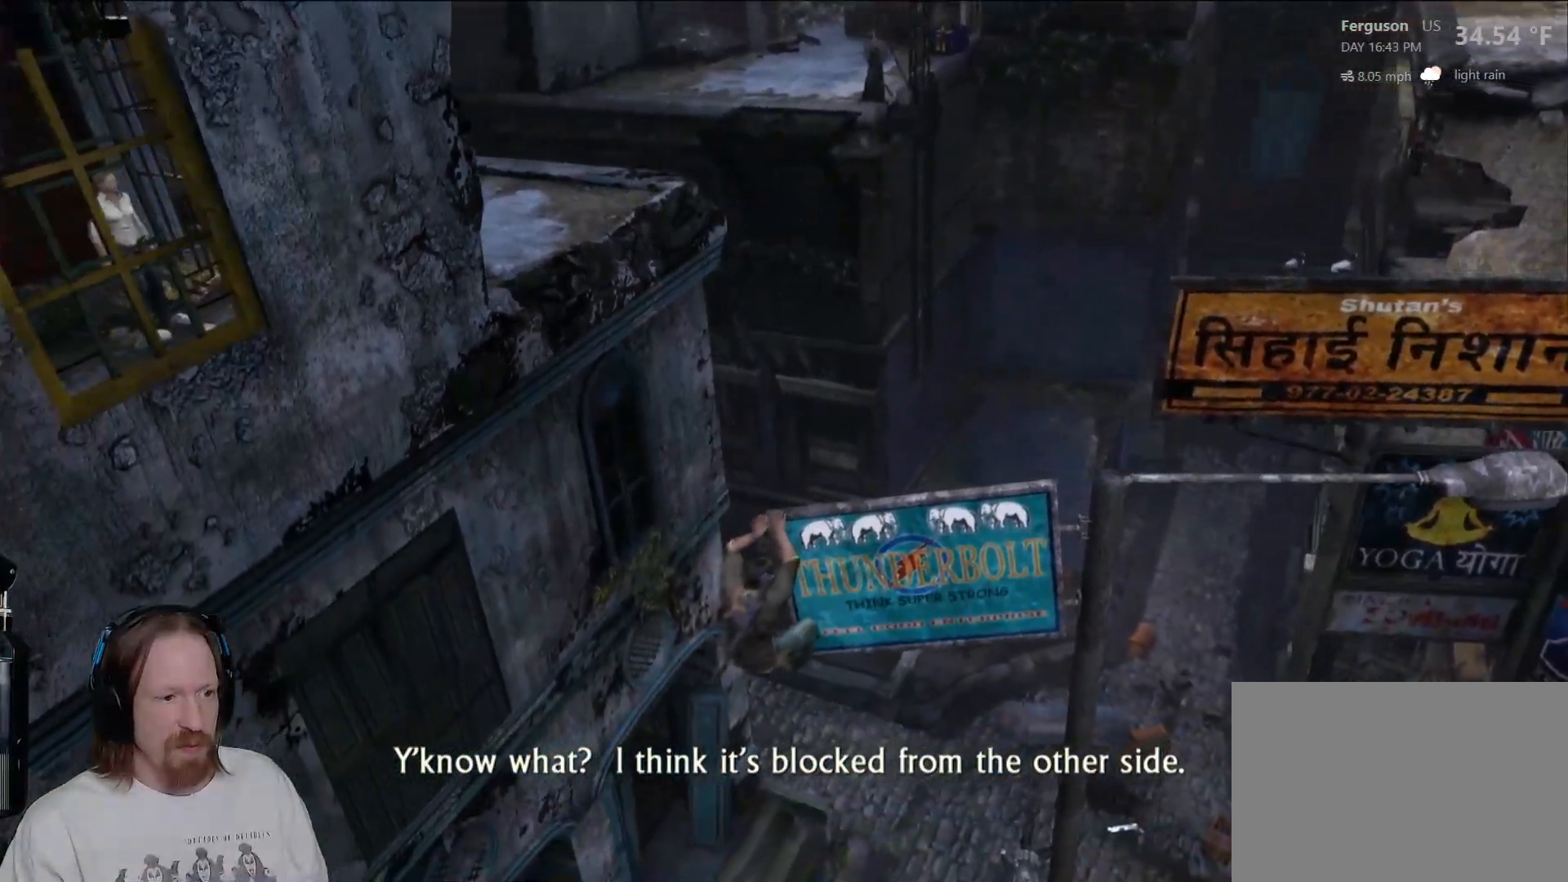
{"buttons": [], "left_stick": "center", "right_stick": "center", "events": [[283, "left_stick", "center"]]}
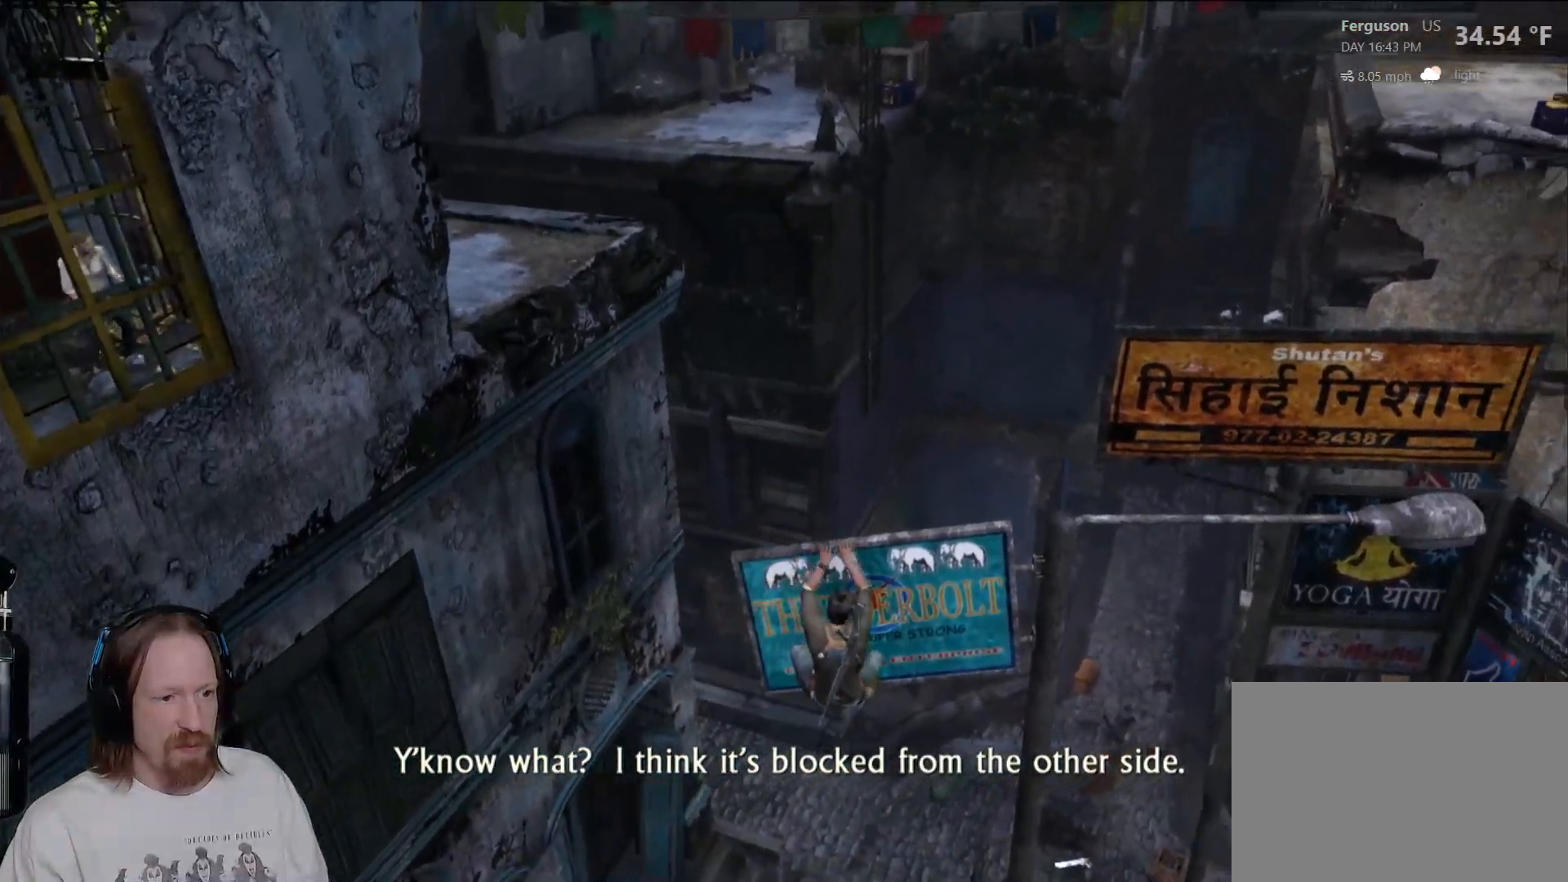
{"buttons": [], "left_stick": "center", "right_stick": "center", "events": [[67, "CROSS", "down"], [233, "CROSS", "up"]]}
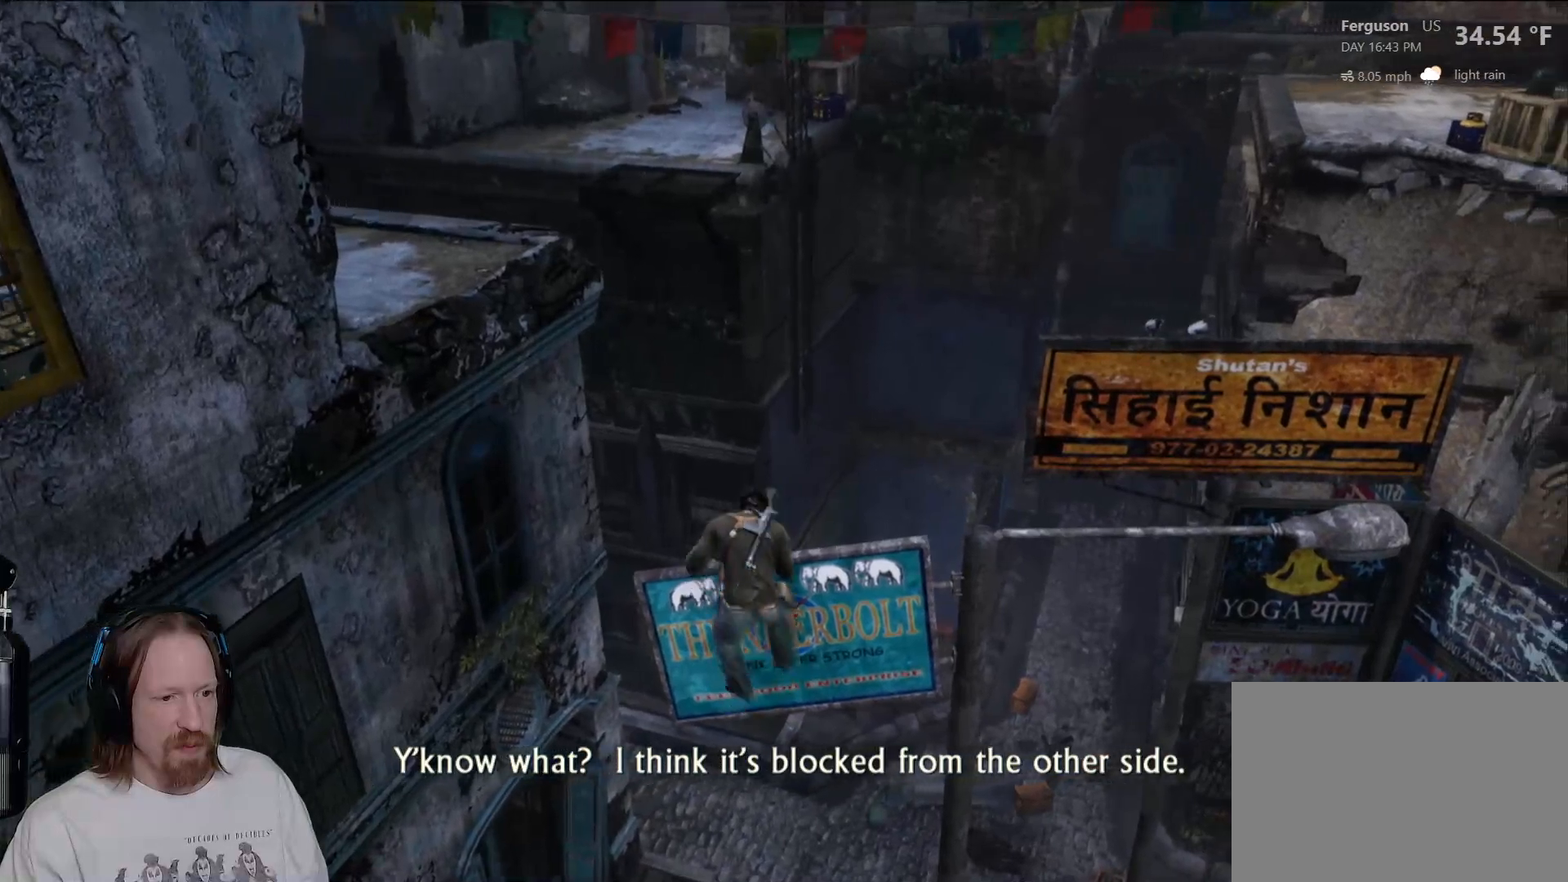
{"buttons": [], "left_stick": "center", "right_stick": "down-left", "events": [[133, "right_stick", "down-left"]]}
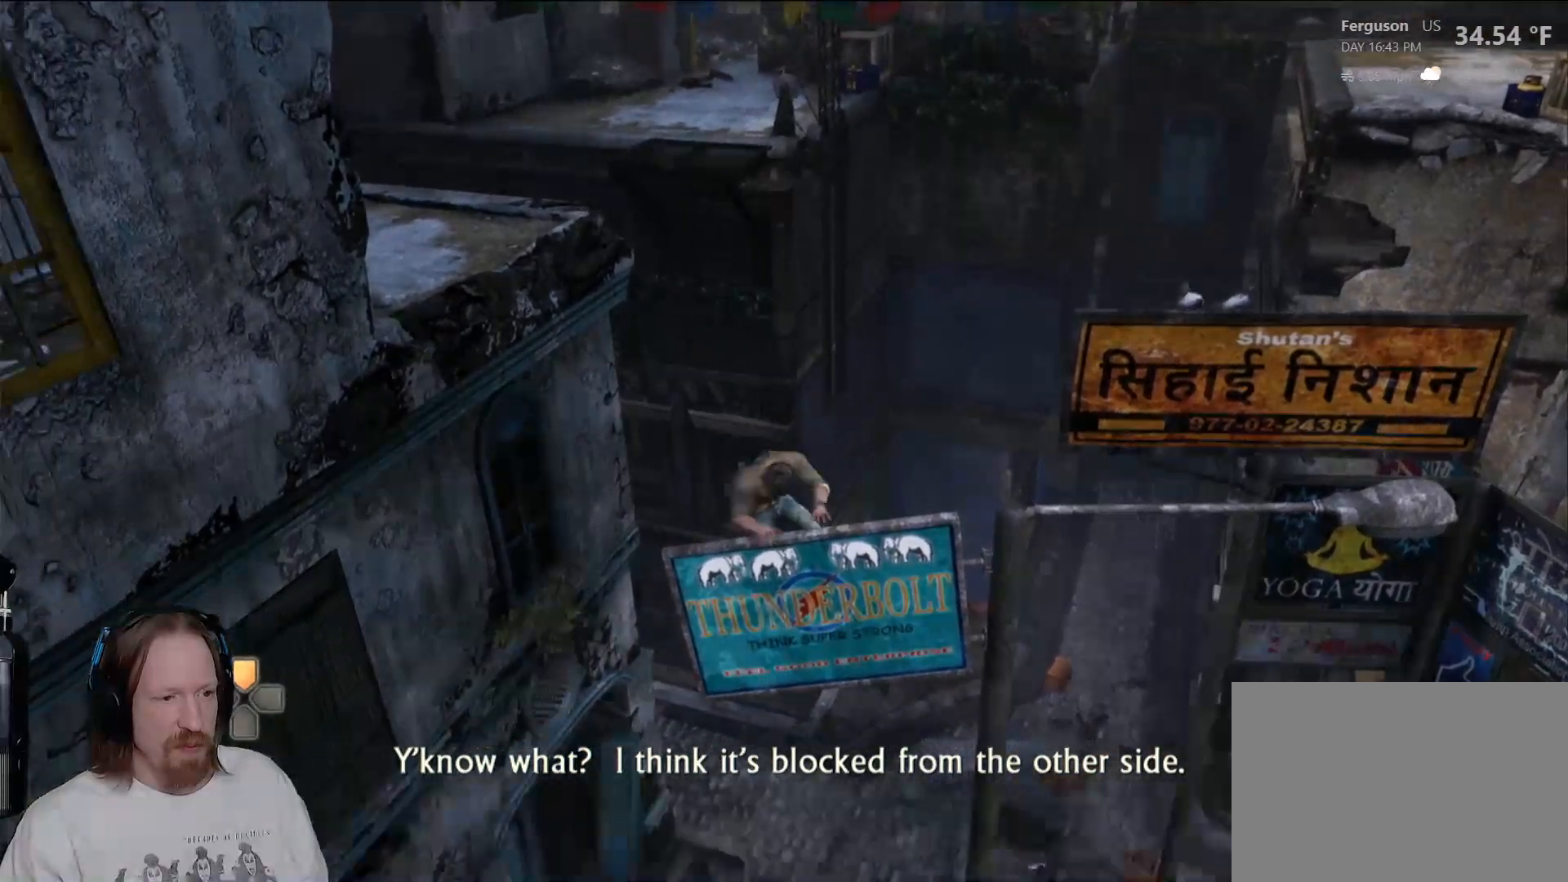
{"buttons": [], "left_stick": "up", "right_stick": "center", "events": [[300, "left_stick", "up"], [367, "right_stick", "center"]]}
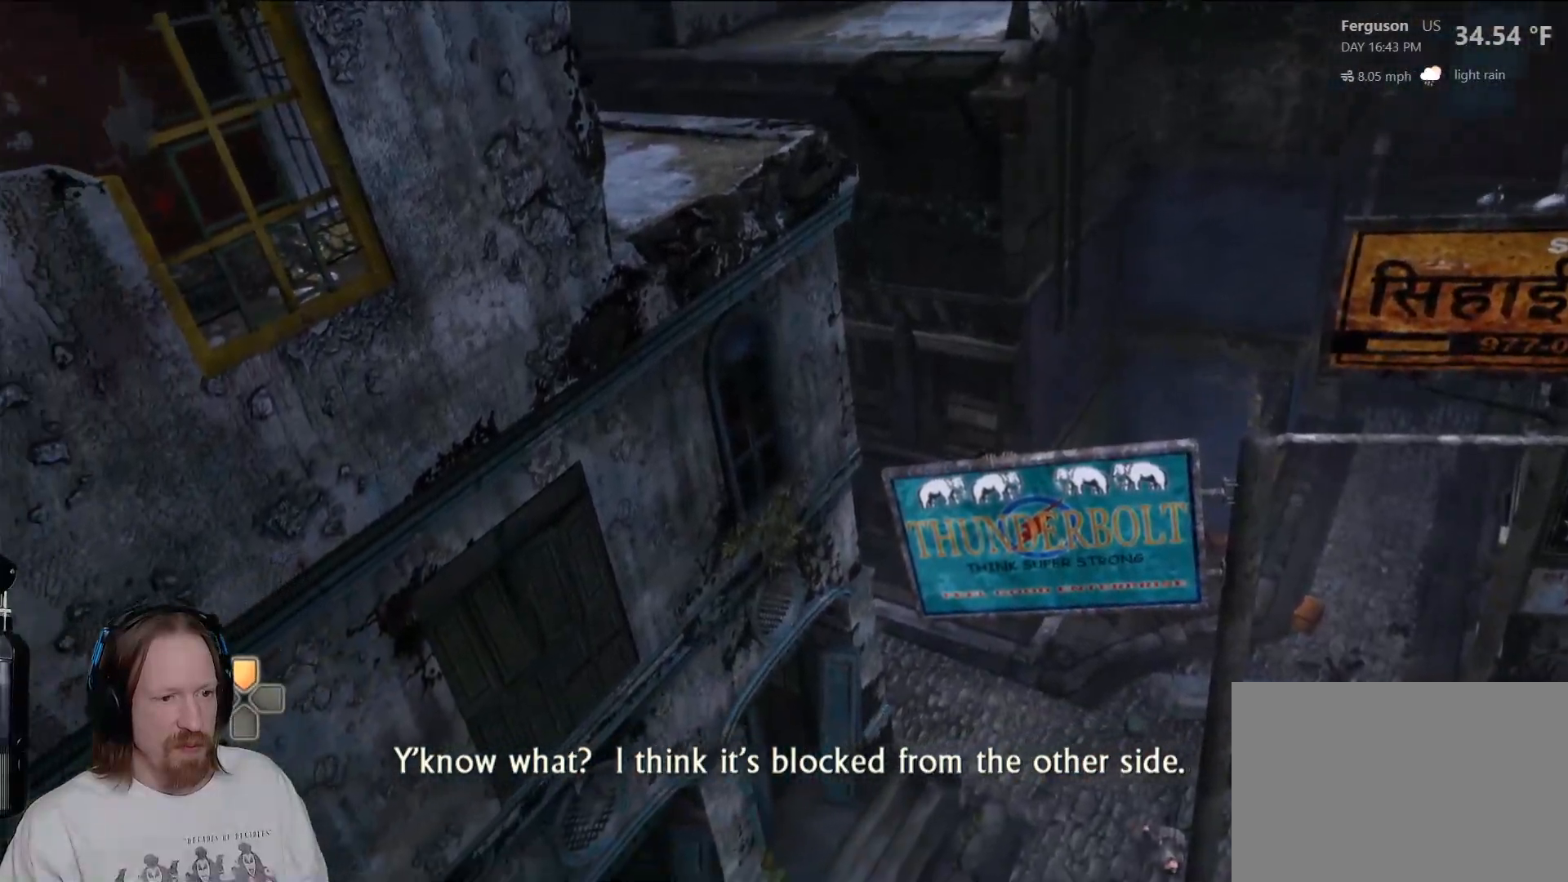
{"buttons": [], "left_stick": "up", "right_stick": "left", "events": [[350, "right_stick", "left"]]}
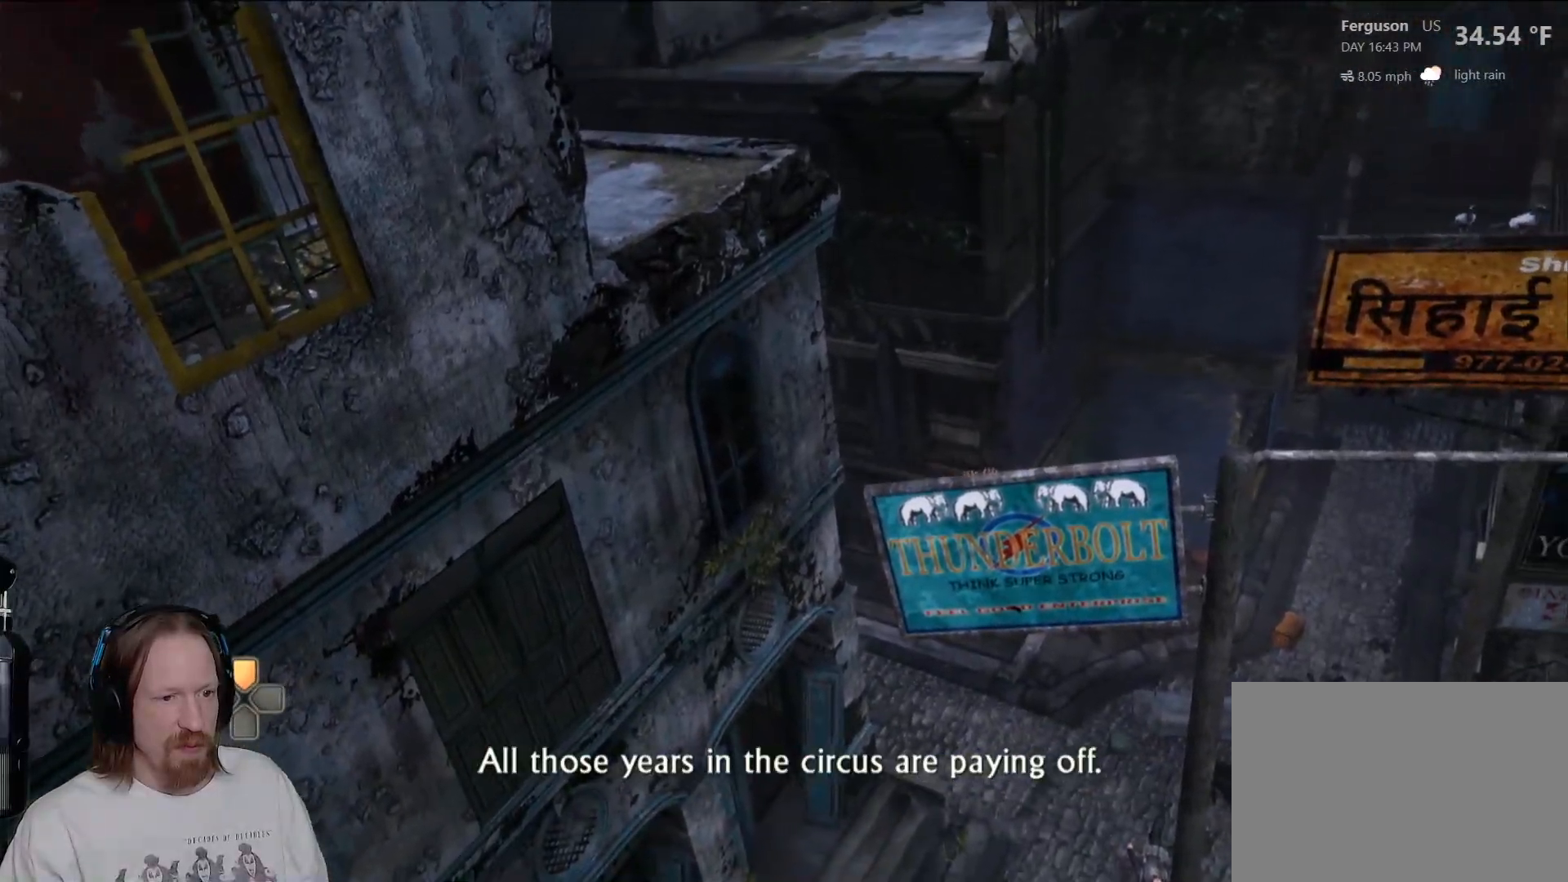
{"buttons": [], "left_stick": "up", "right_stick": "center", "events": [[67, "right_stick", "center"]]}
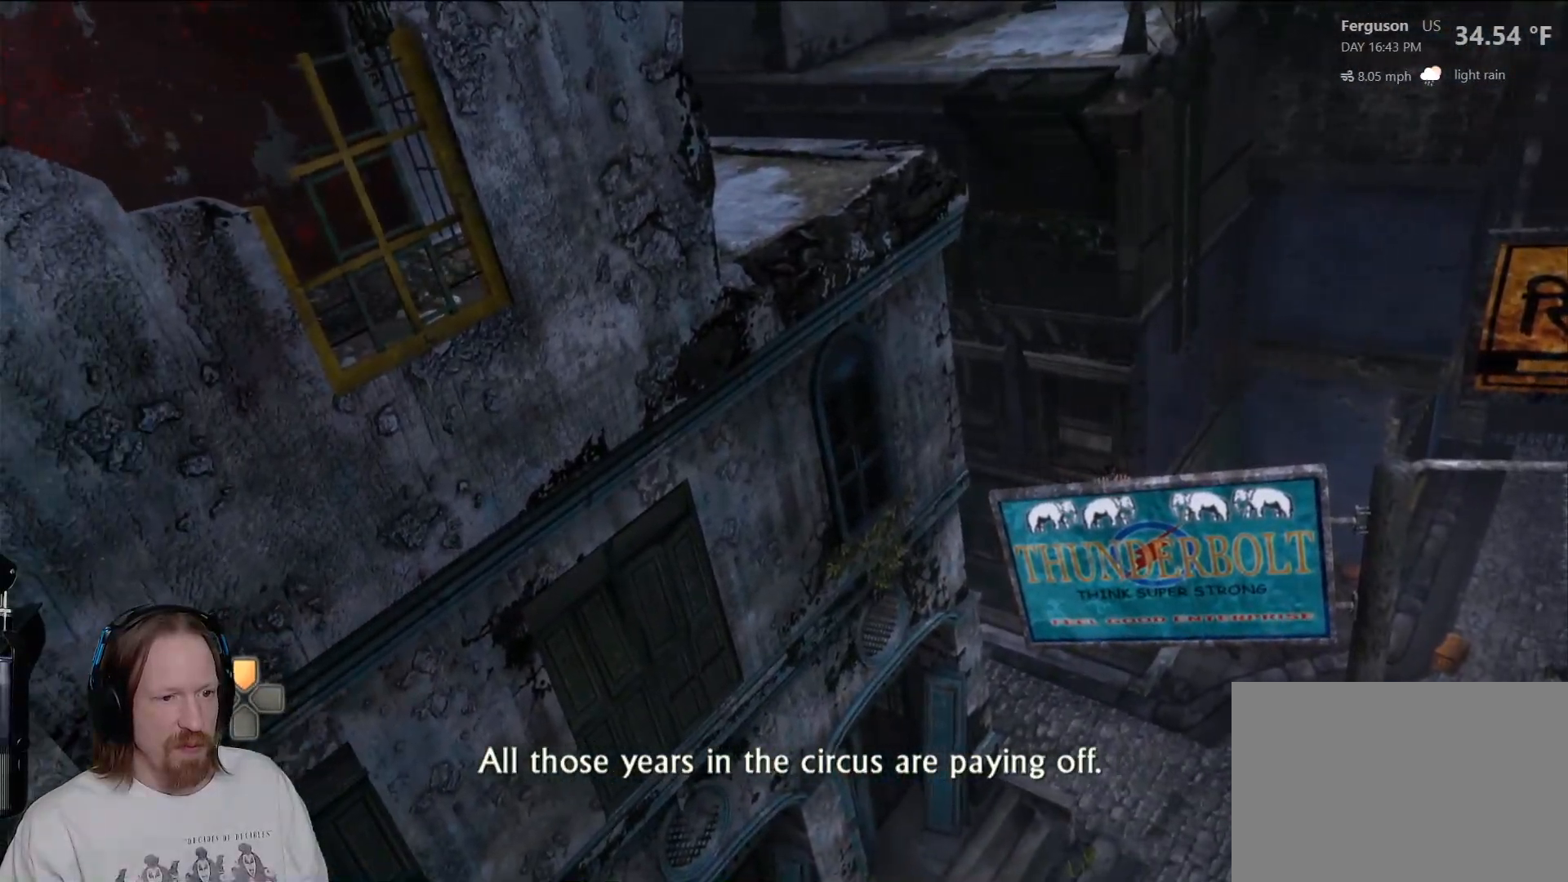
{"buttons": ["CROSS"], "left_stick": "center", "right_stick": "center", "events": [[250, "left_stick", "center"], [300, "left_stick", "down"], [367, "CROSS", "down"], [400, "left_stick", "center"]]}
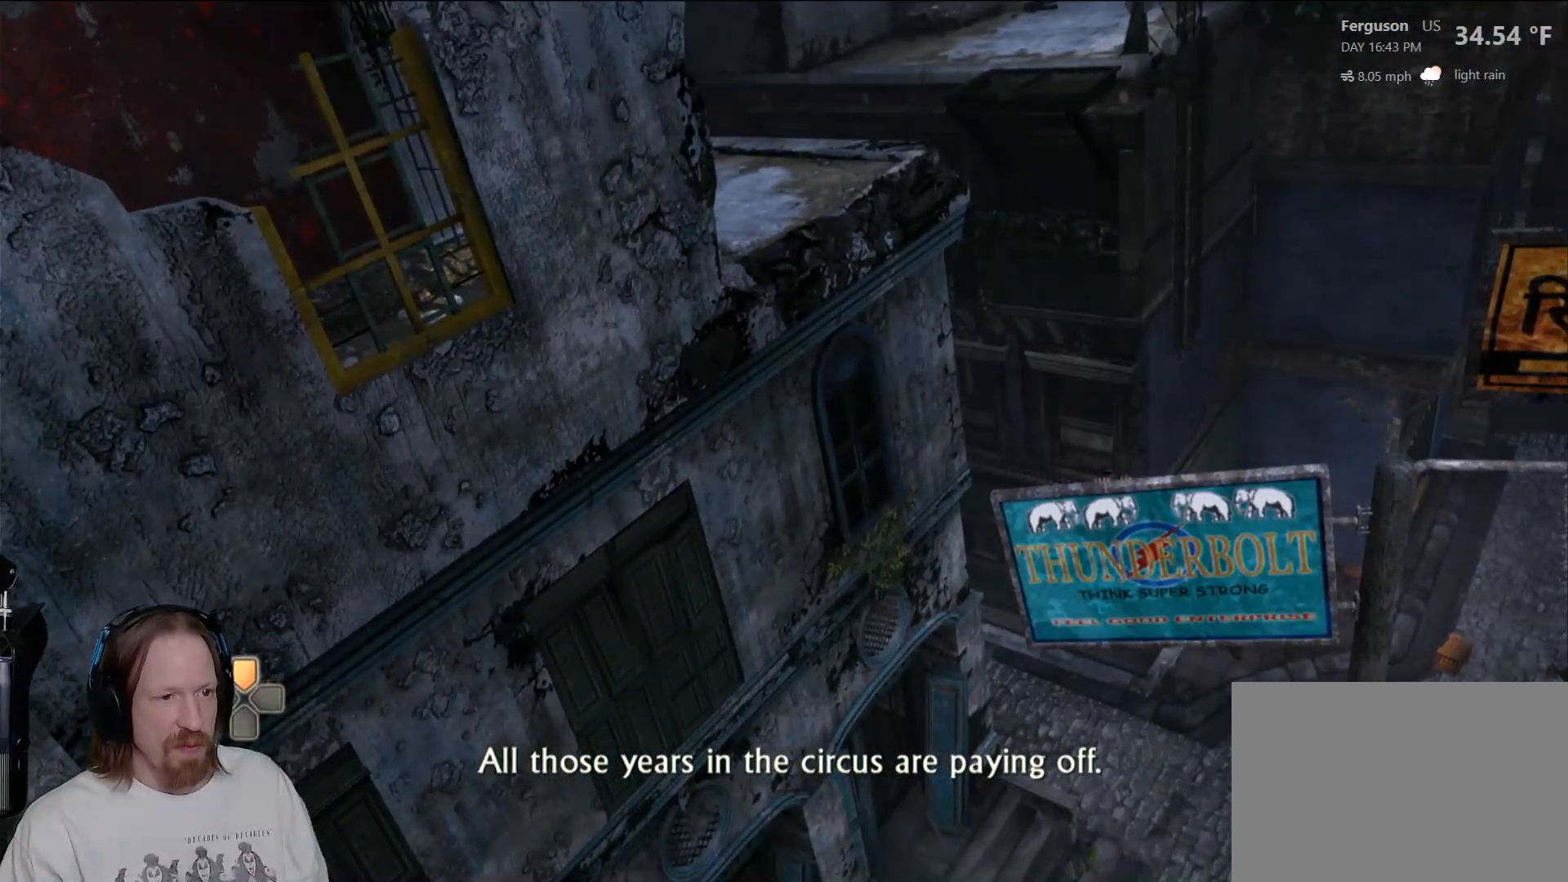
{"buttons": [], "left_stick": "center", "right_stick": "right", "events": [[50, "CROSS", "up"], [333, "right_stick", "down-right"], [467, "right_stick", "right"]]}
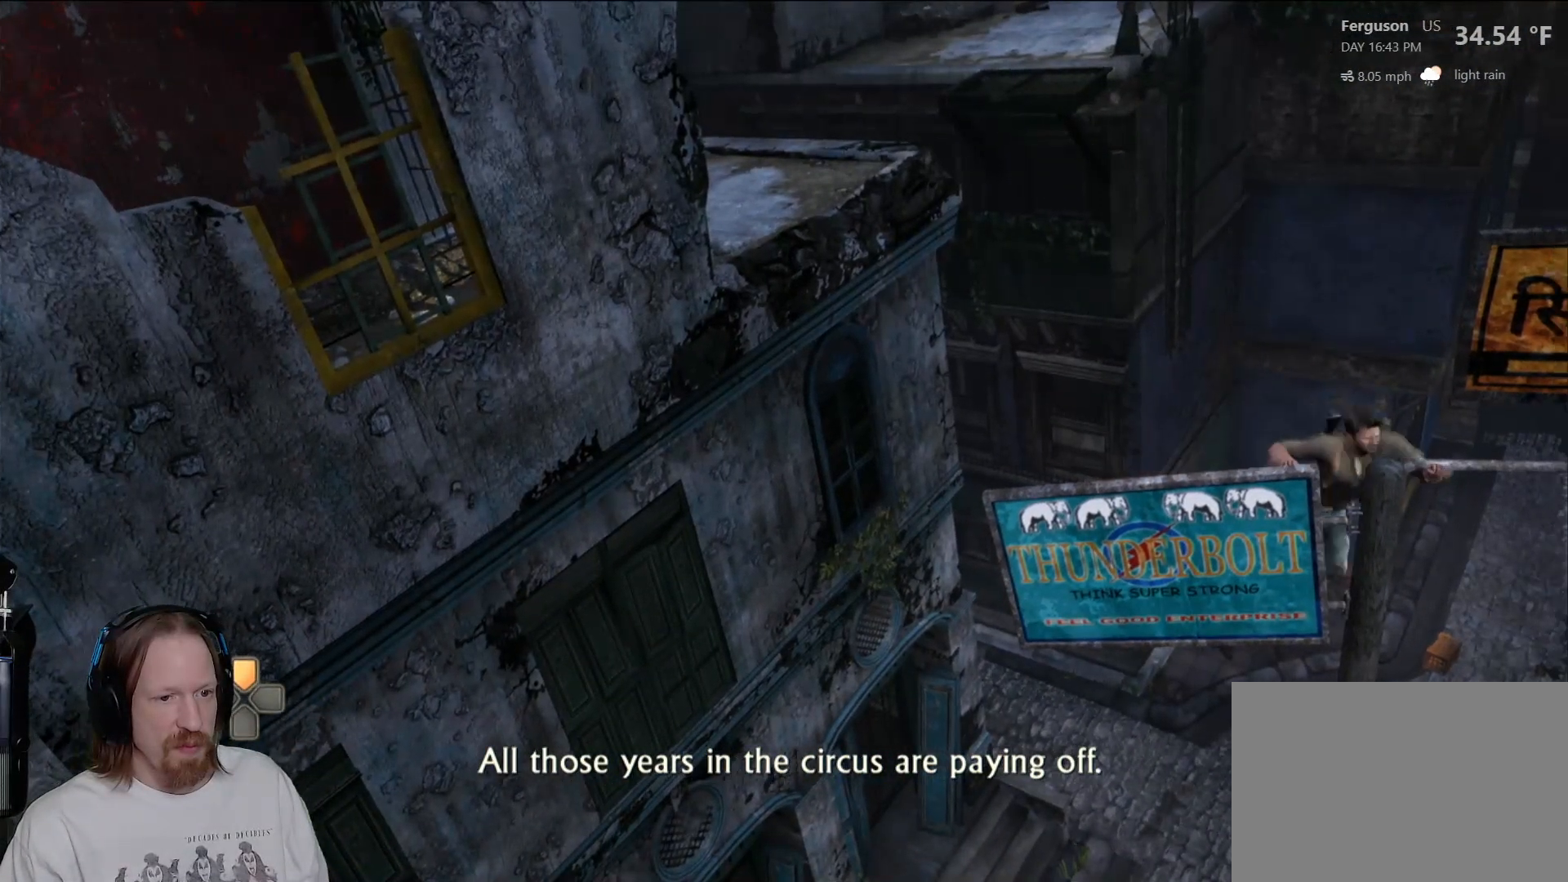
{"buttons": [], "left_stick": "center", "right_stick": "center", "events": [[283, "right_stick", "center"]]}
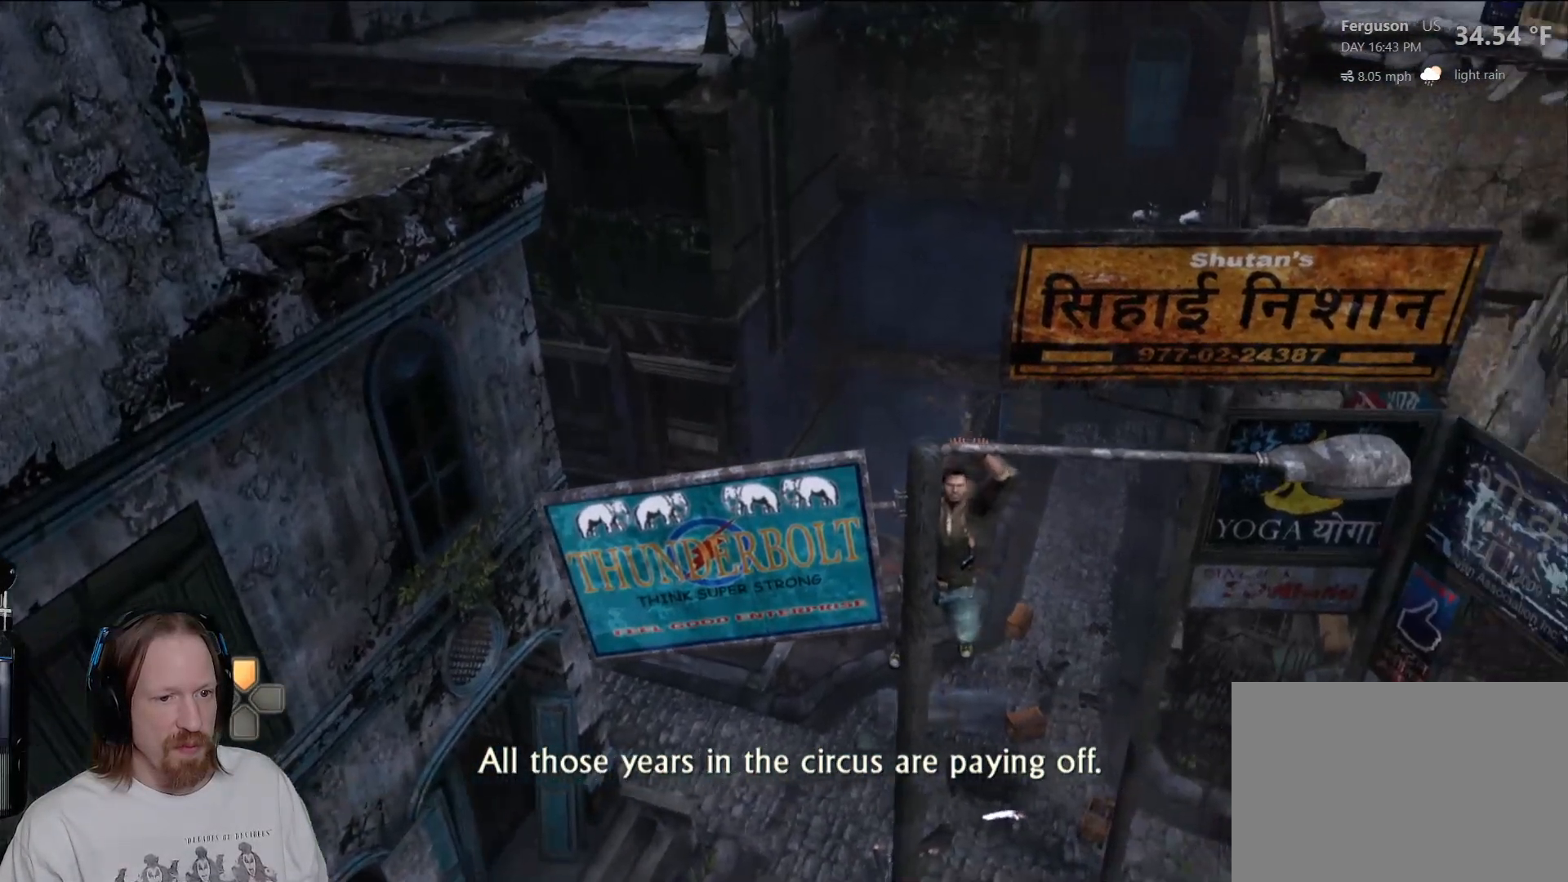
{"buttons": [], "left_stick": "center", "right_stick": "center", "events": [[233, "CROSS", "down"], [417, "CROSS", "up"]]}
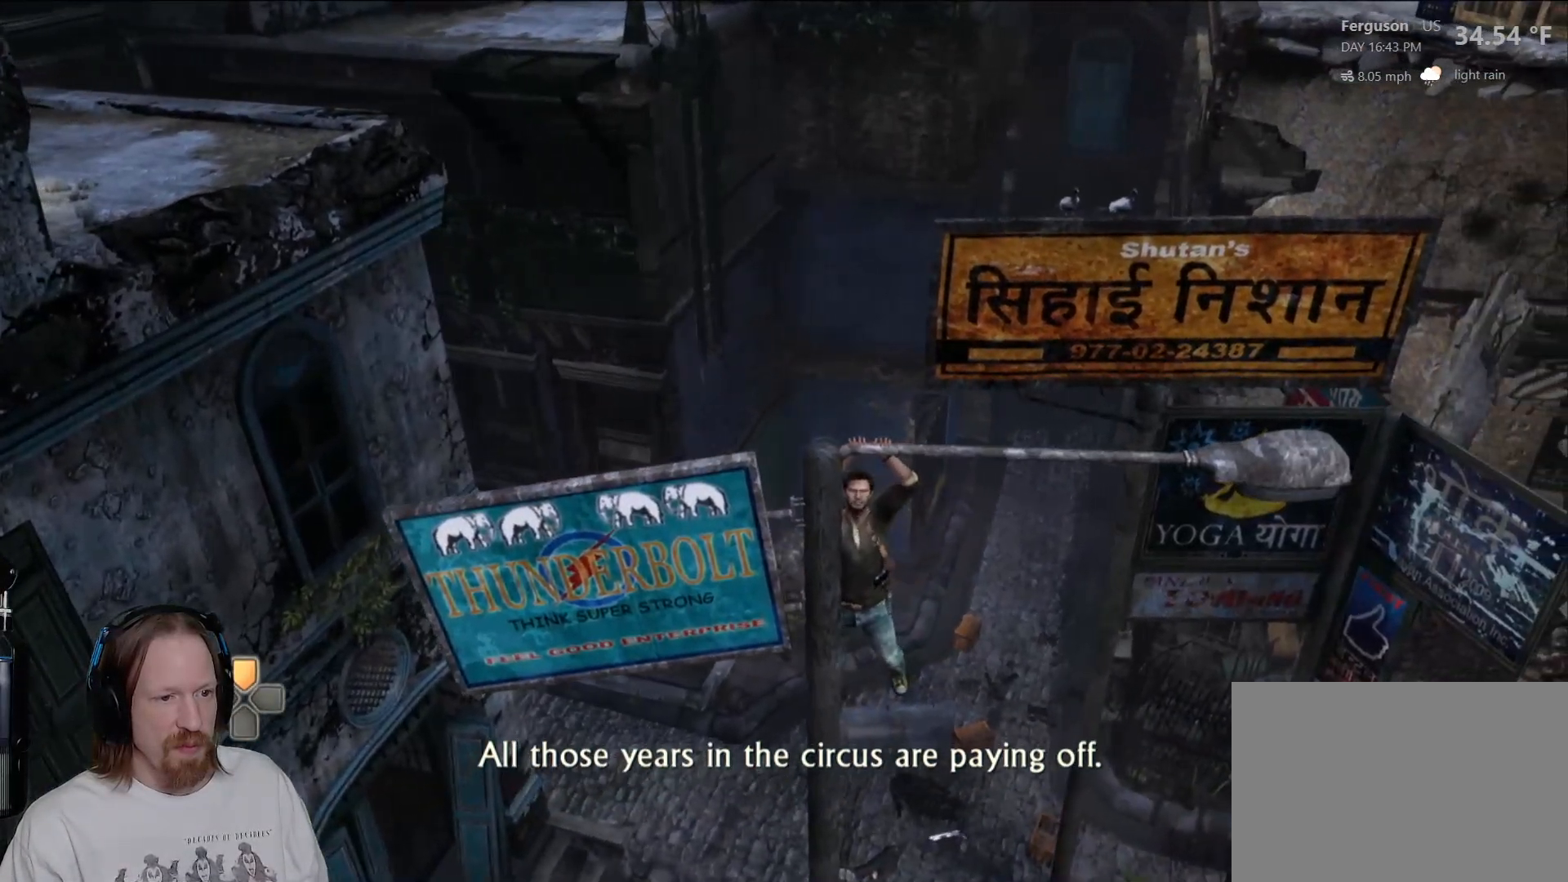
{"buttons": [], "left_stick": "down", "right_stick": "center", "events": [[167, "left_stick", "down"]]}
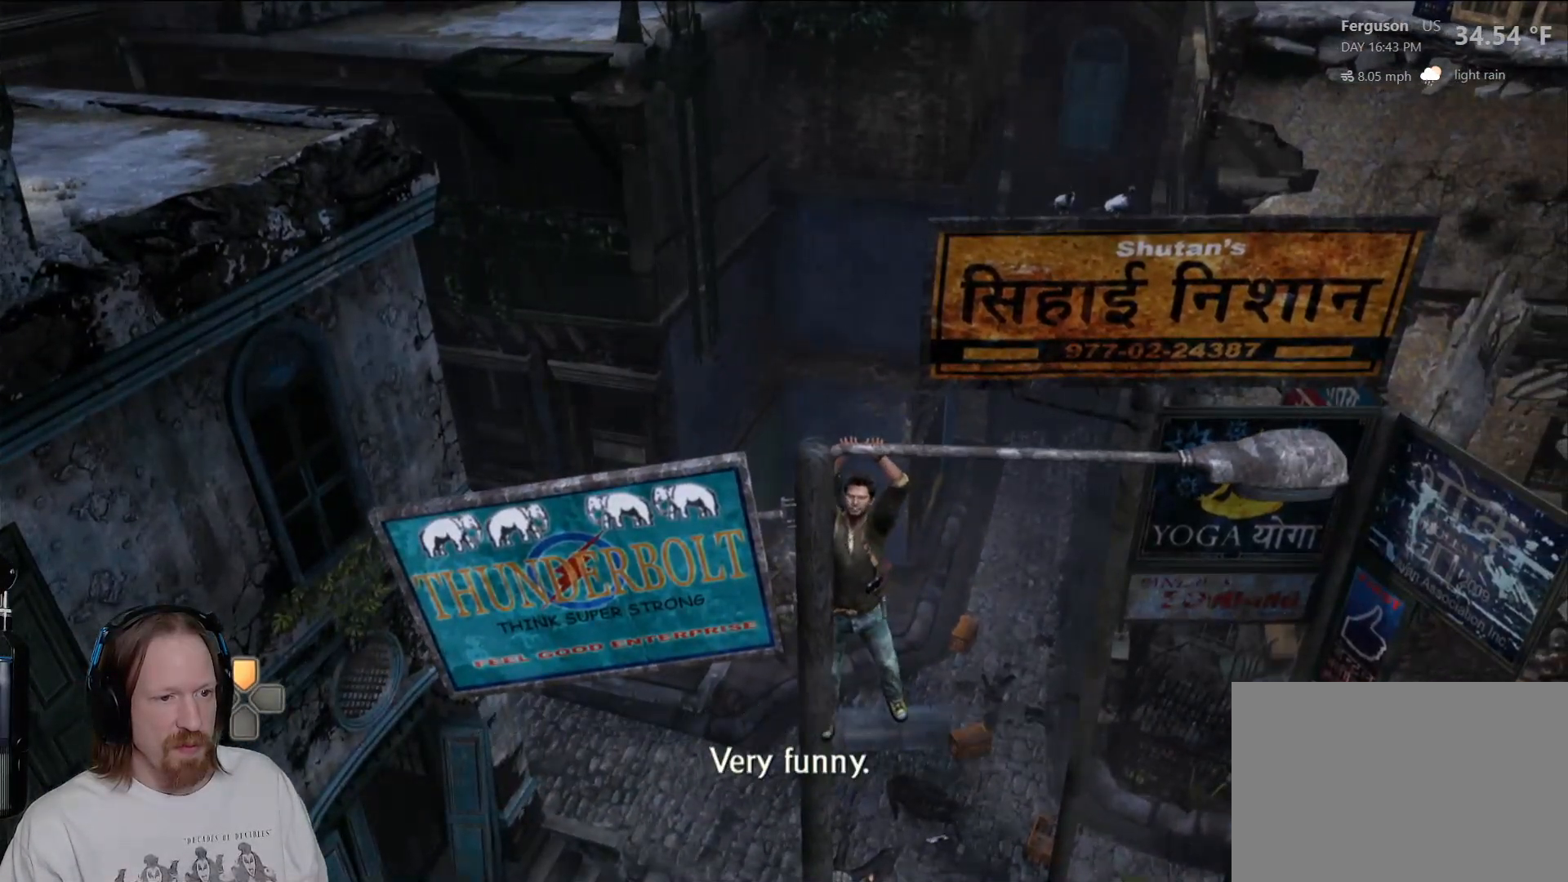
{"buttons": [], "left_stick": "right", "right_stick": "center", "events": [[183, "left_stick", "down-right"], [300, "left_stick", "right"]]}
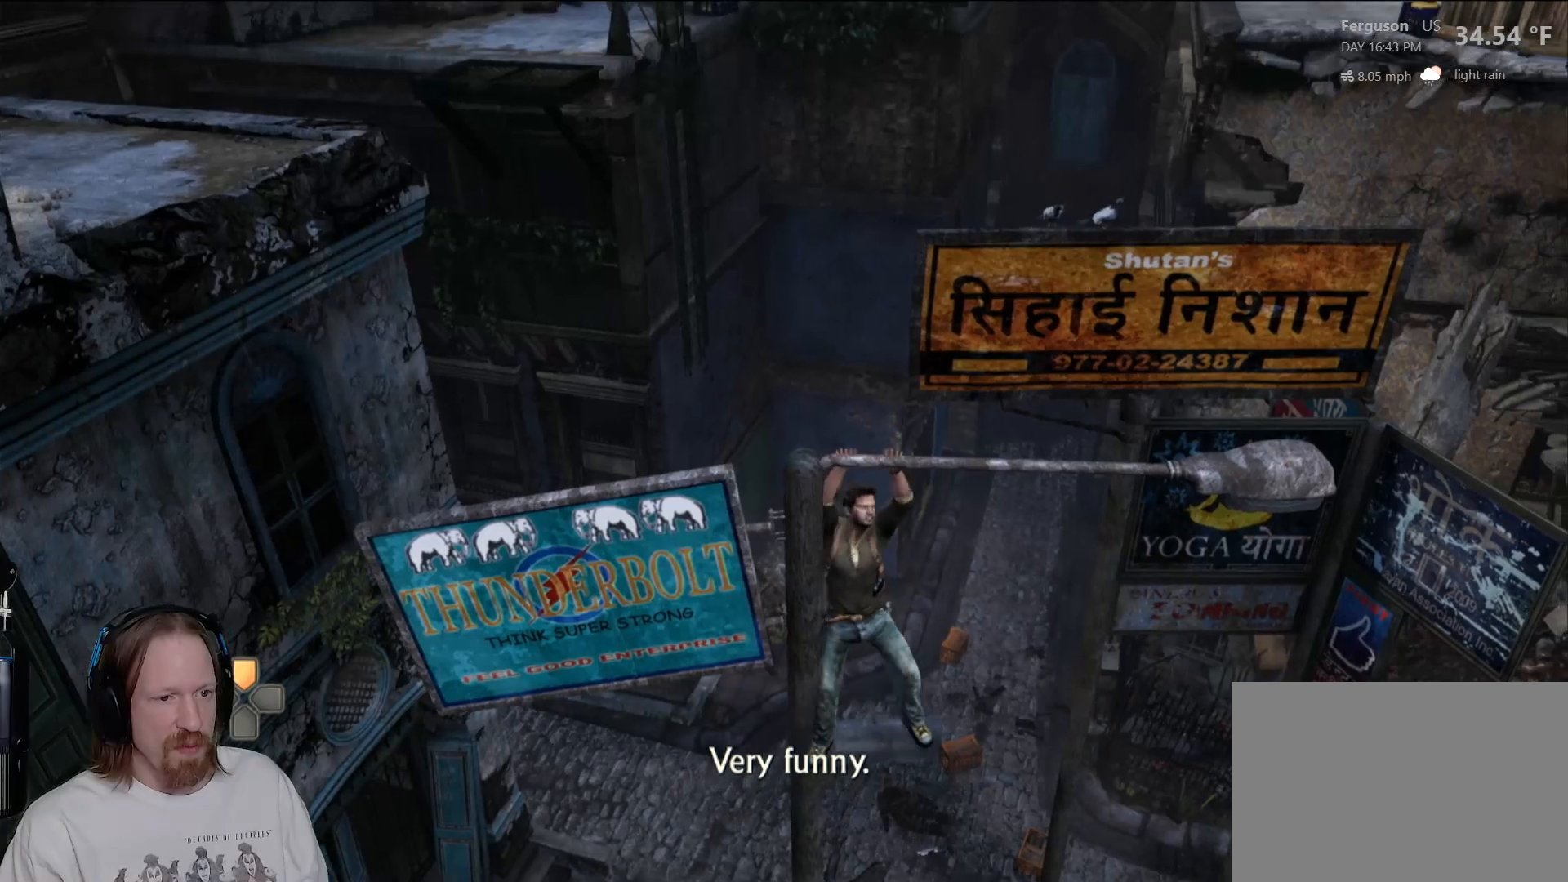
{"buttons": [], "left_stick": "right", "right_stick": "center", "events": []}
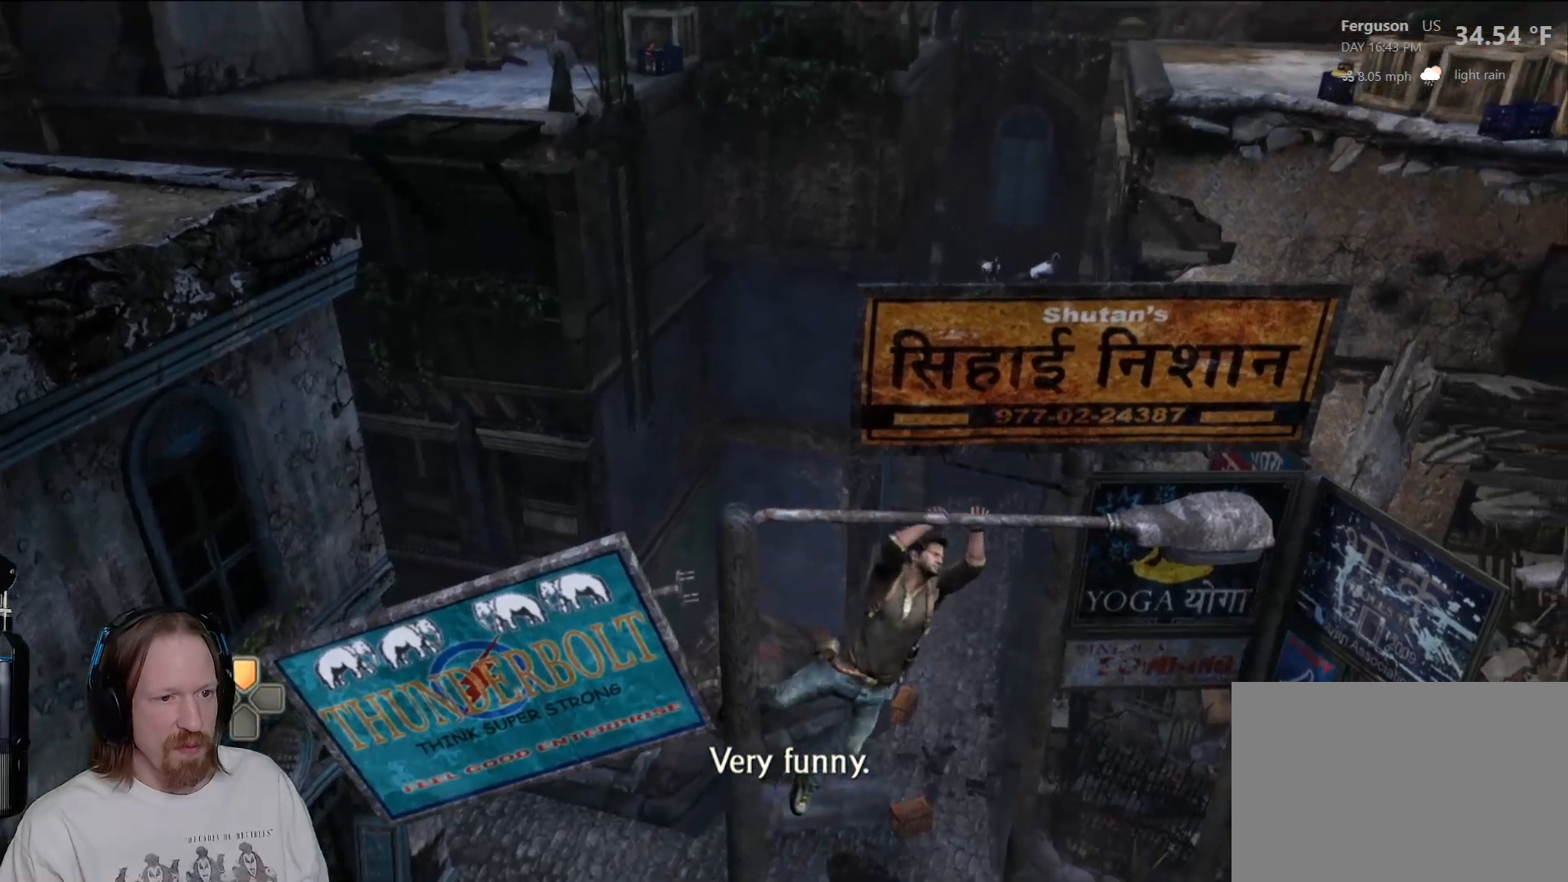
{"buttons": [], "left_stick": "up", "right_stick": "center", "events": [[117, "left_stick", "center"], [333, "left_stick", "up"]]}
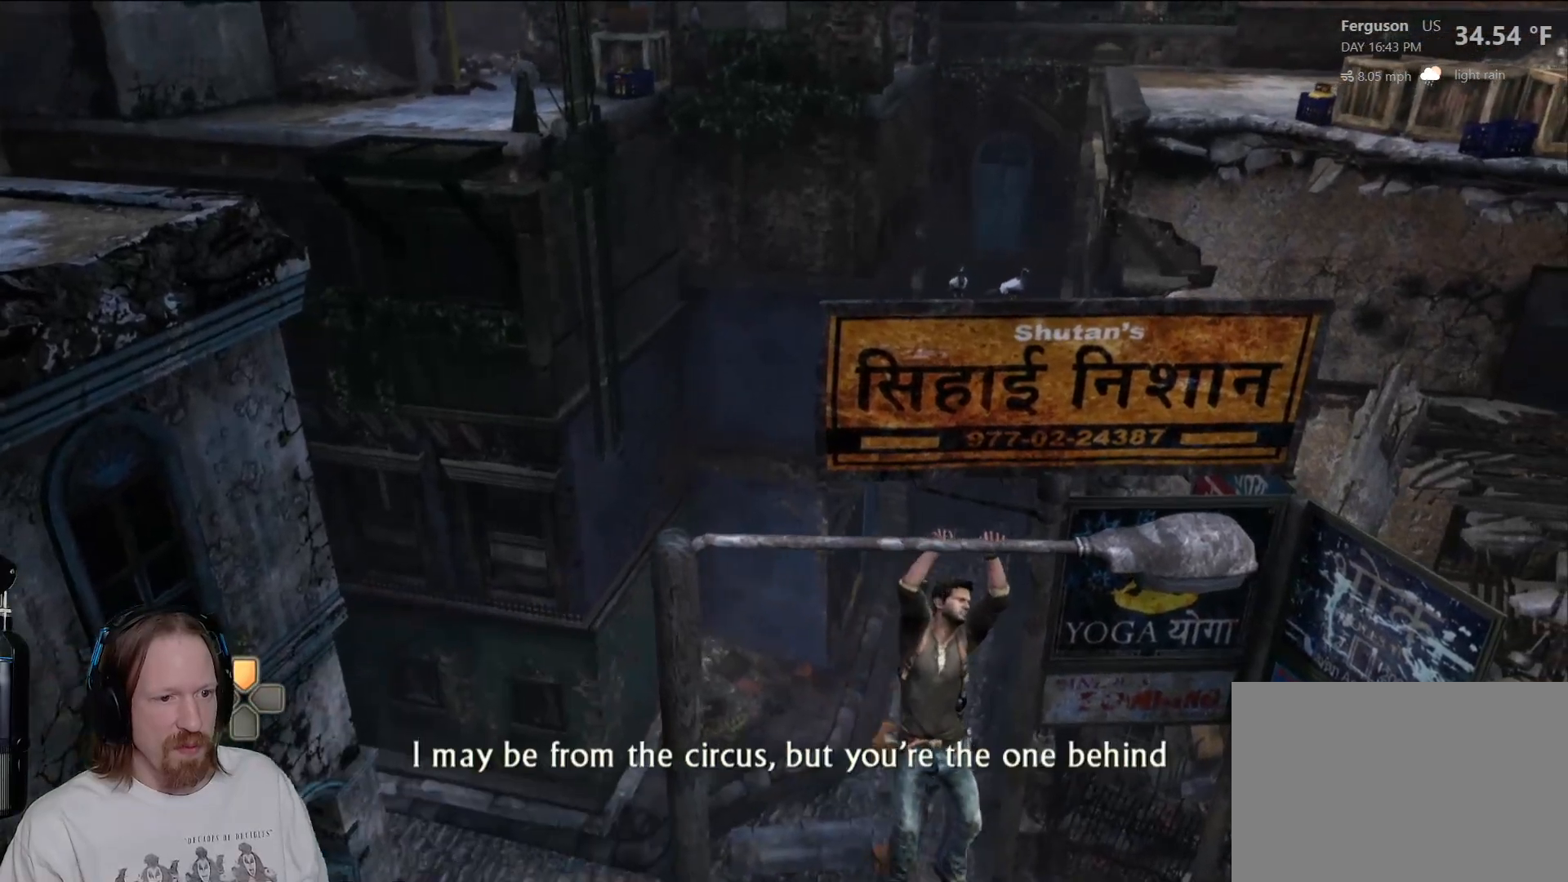
{"buttons": [], "left_stick": "up", "right_stick": "center", "events": []}
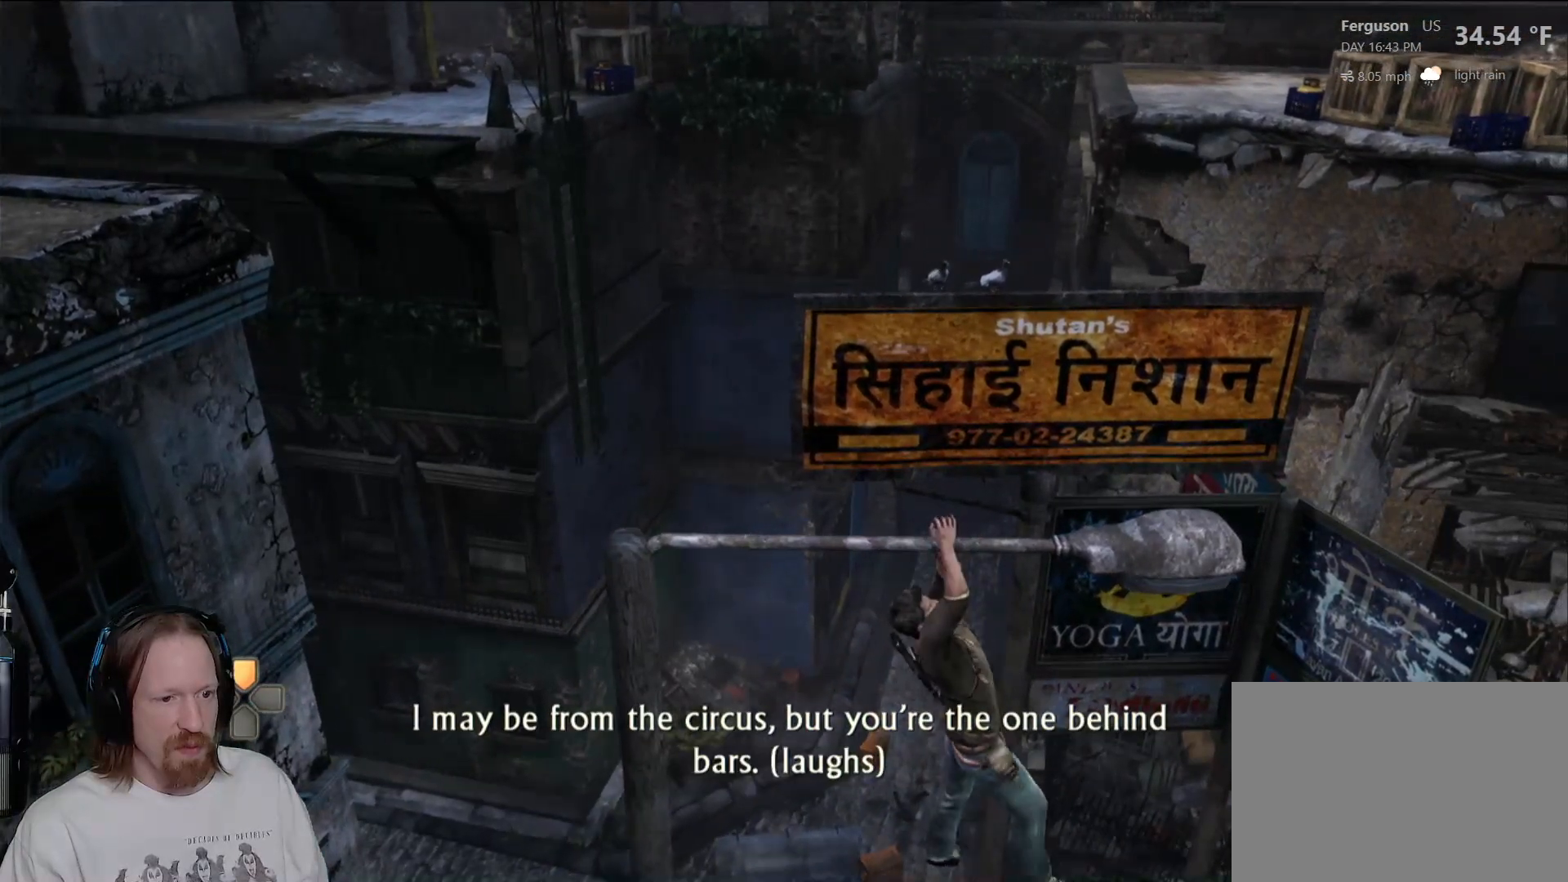
{"buttons": [], "left_stick": "up", "right_stick": "center", "events": []}
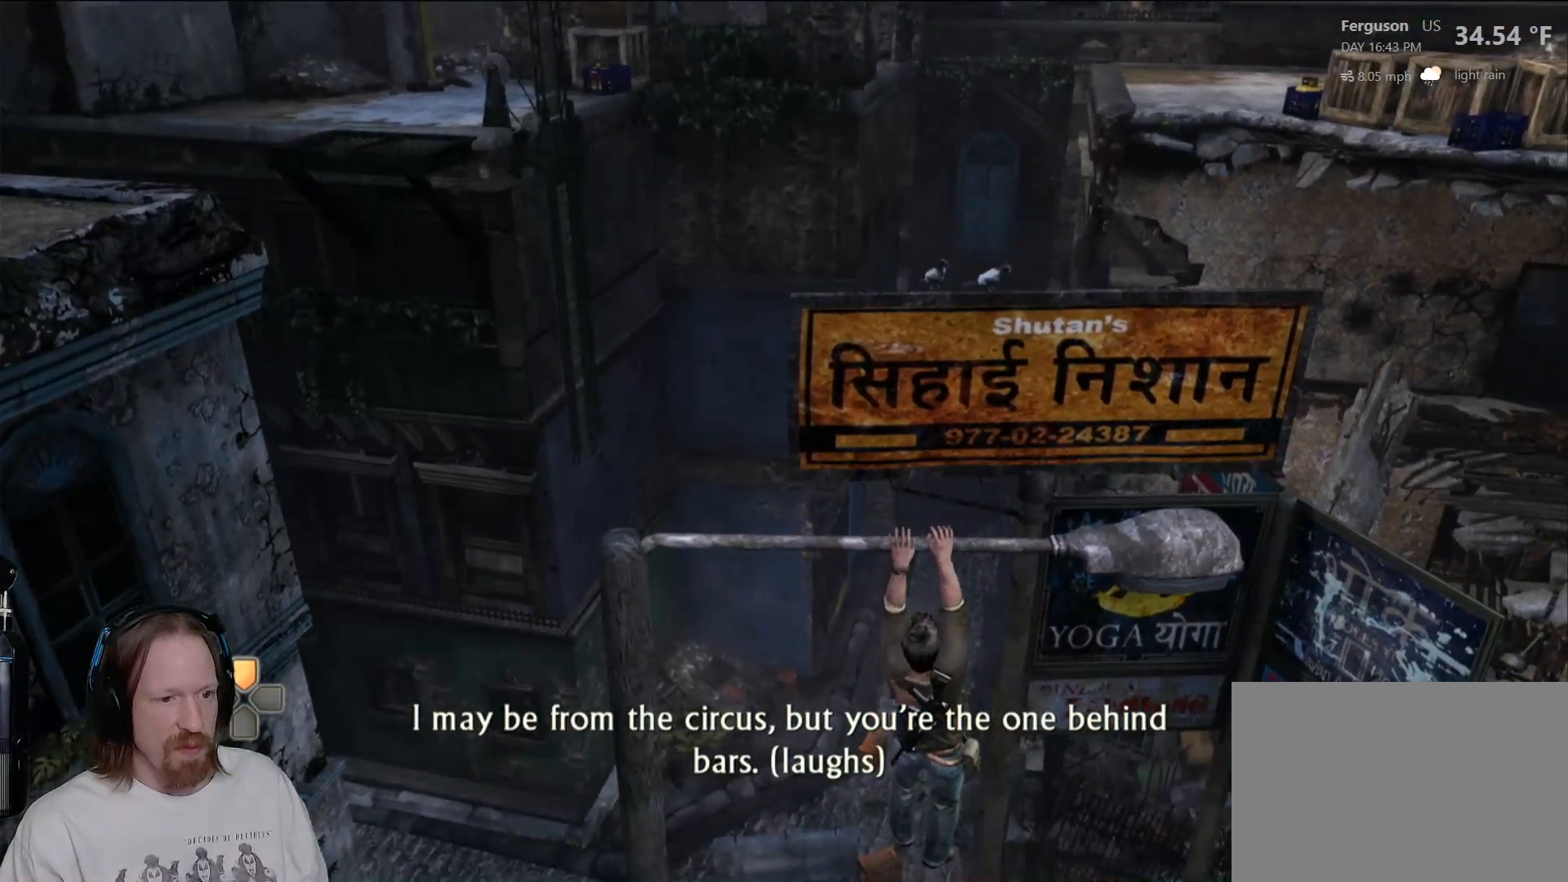
{"buttons": ["CROSS"], "left_stick": "up", "right_stick": "center", "events": [[100, "CROSS", "down"], [183, "CROSS", "up"], [267, "CROSS", "down"], [417, "CROSS", "up"], [500, "CROSS", "down"]]}
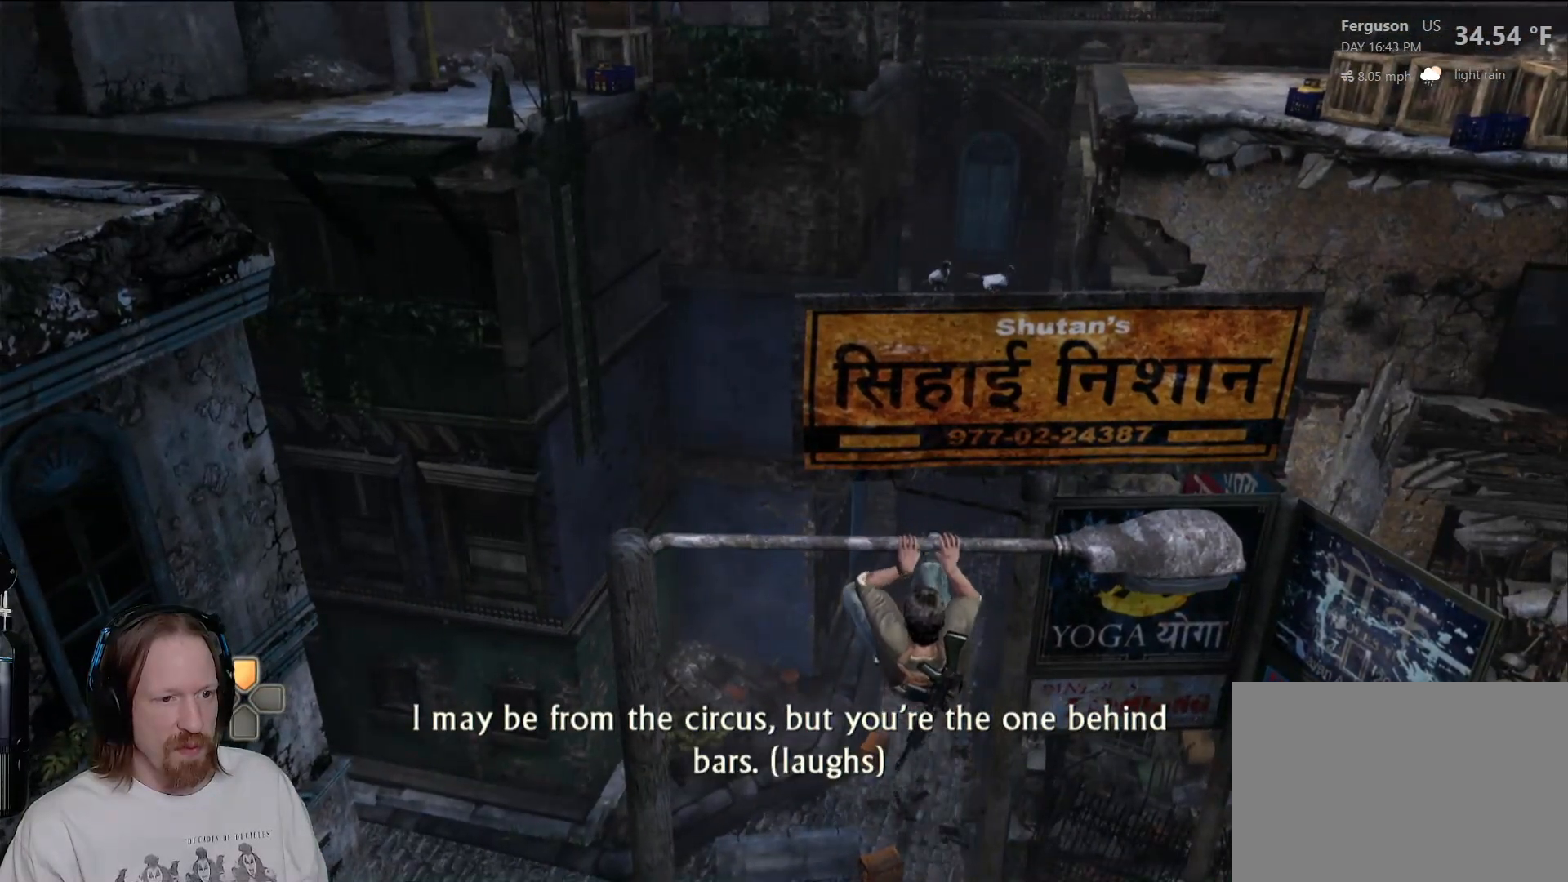
{"buttons": [], "left_stick": "up", "right_stick": "center", "events": [[150, "CROSS", "up"], [250, "CROSS", "down"], [383, "CROSS", "up"]]}
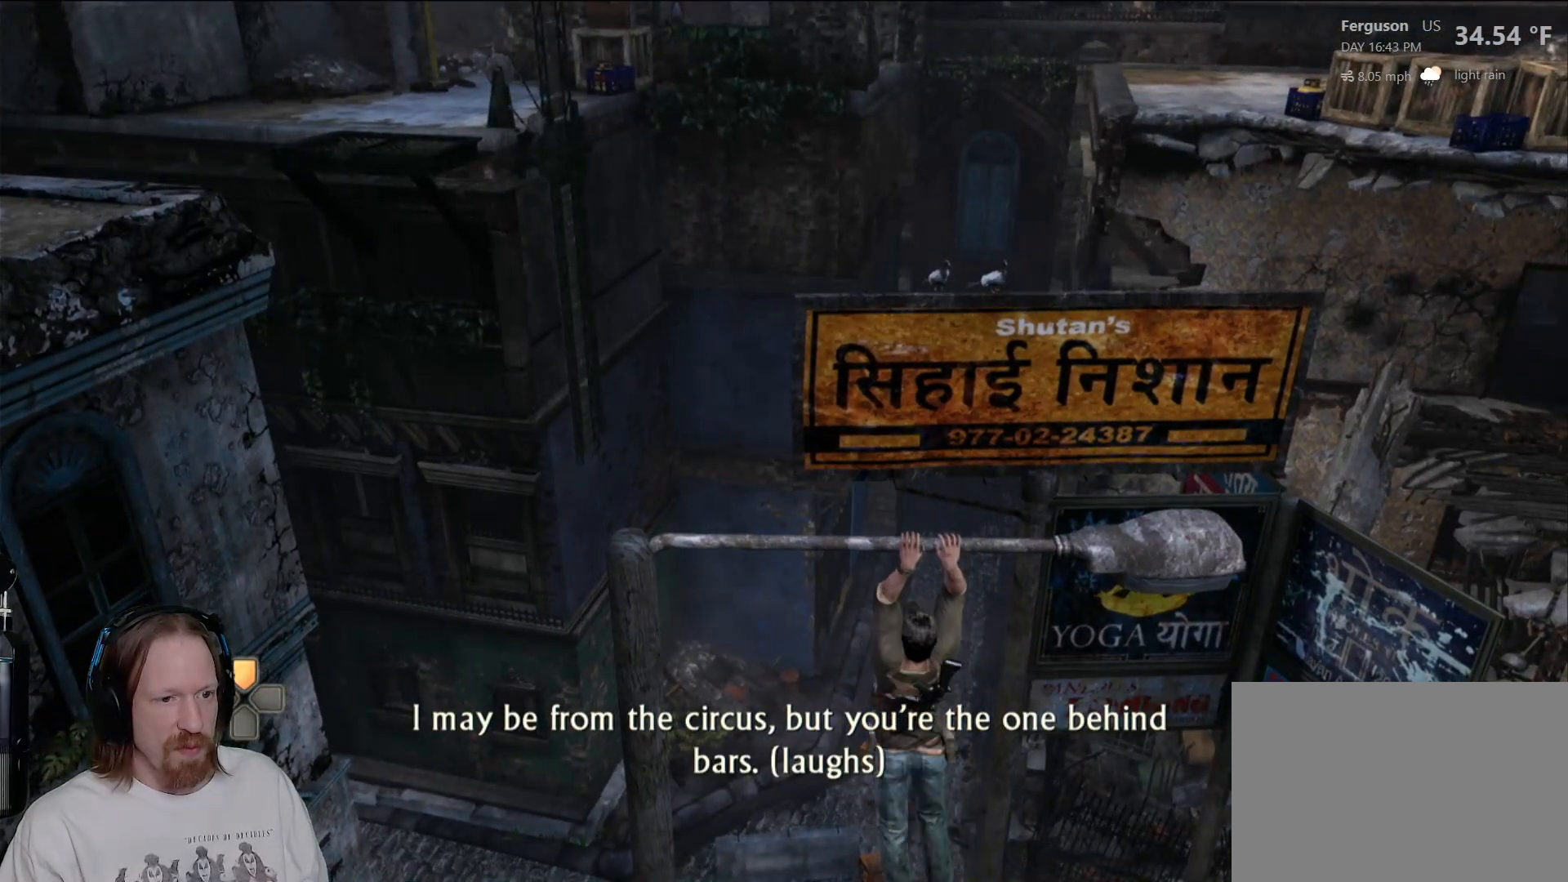
{"buttons": [], "left_stick": "up", "right_stick": "center", "events": []}
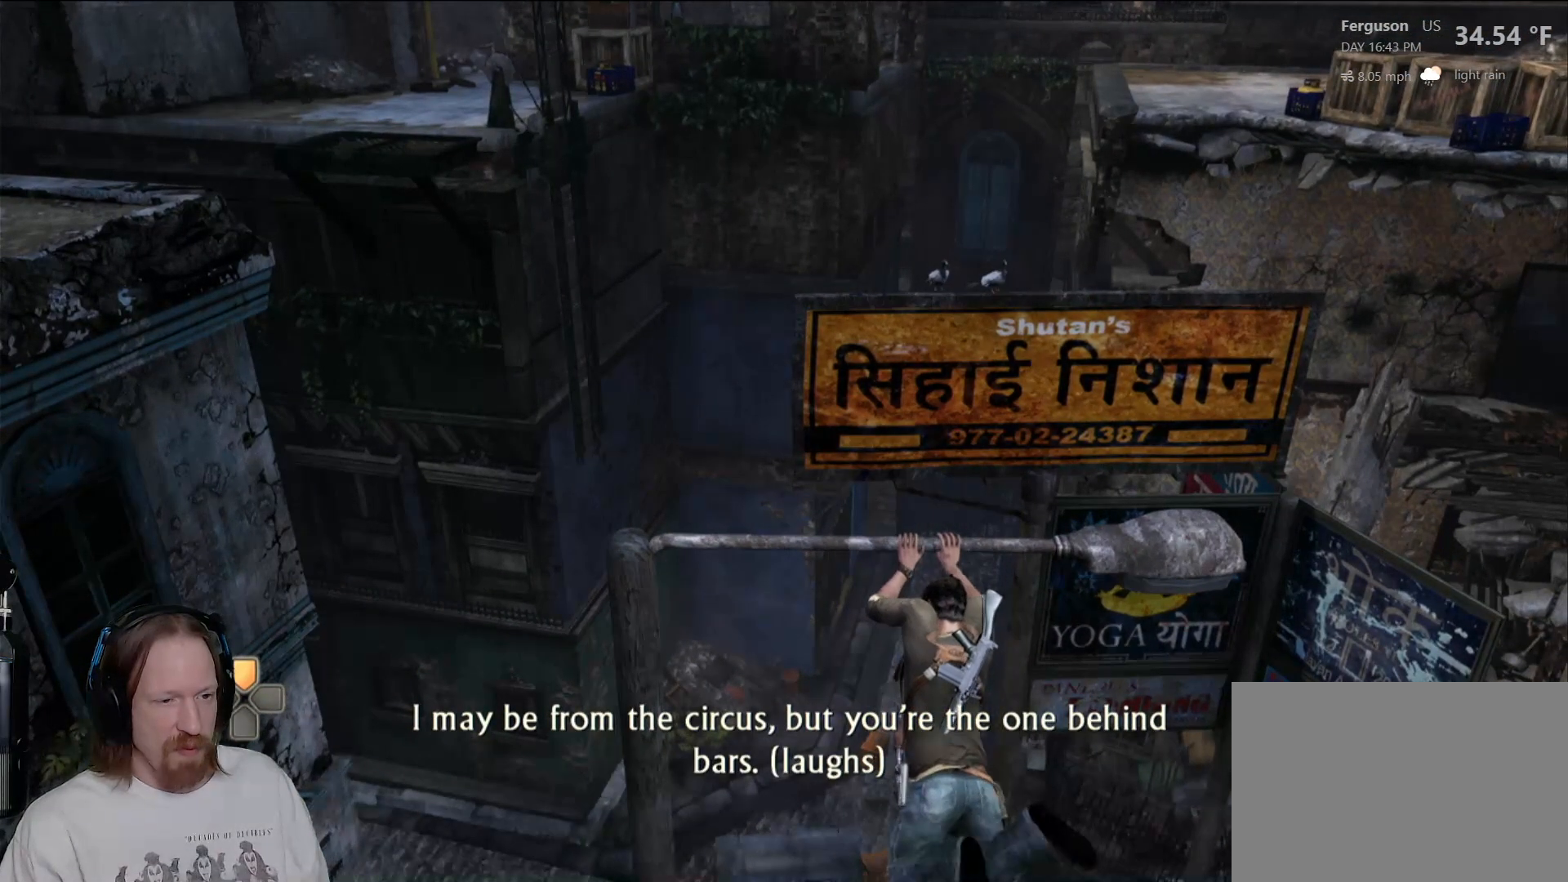
{"buttons": ["CROSS"], "left_stick": "up", "right_stick": "center", "events": [[167, "CROSS", "down"], [300, "CROSS", "up"], [400, "CROSS", "down"]]}
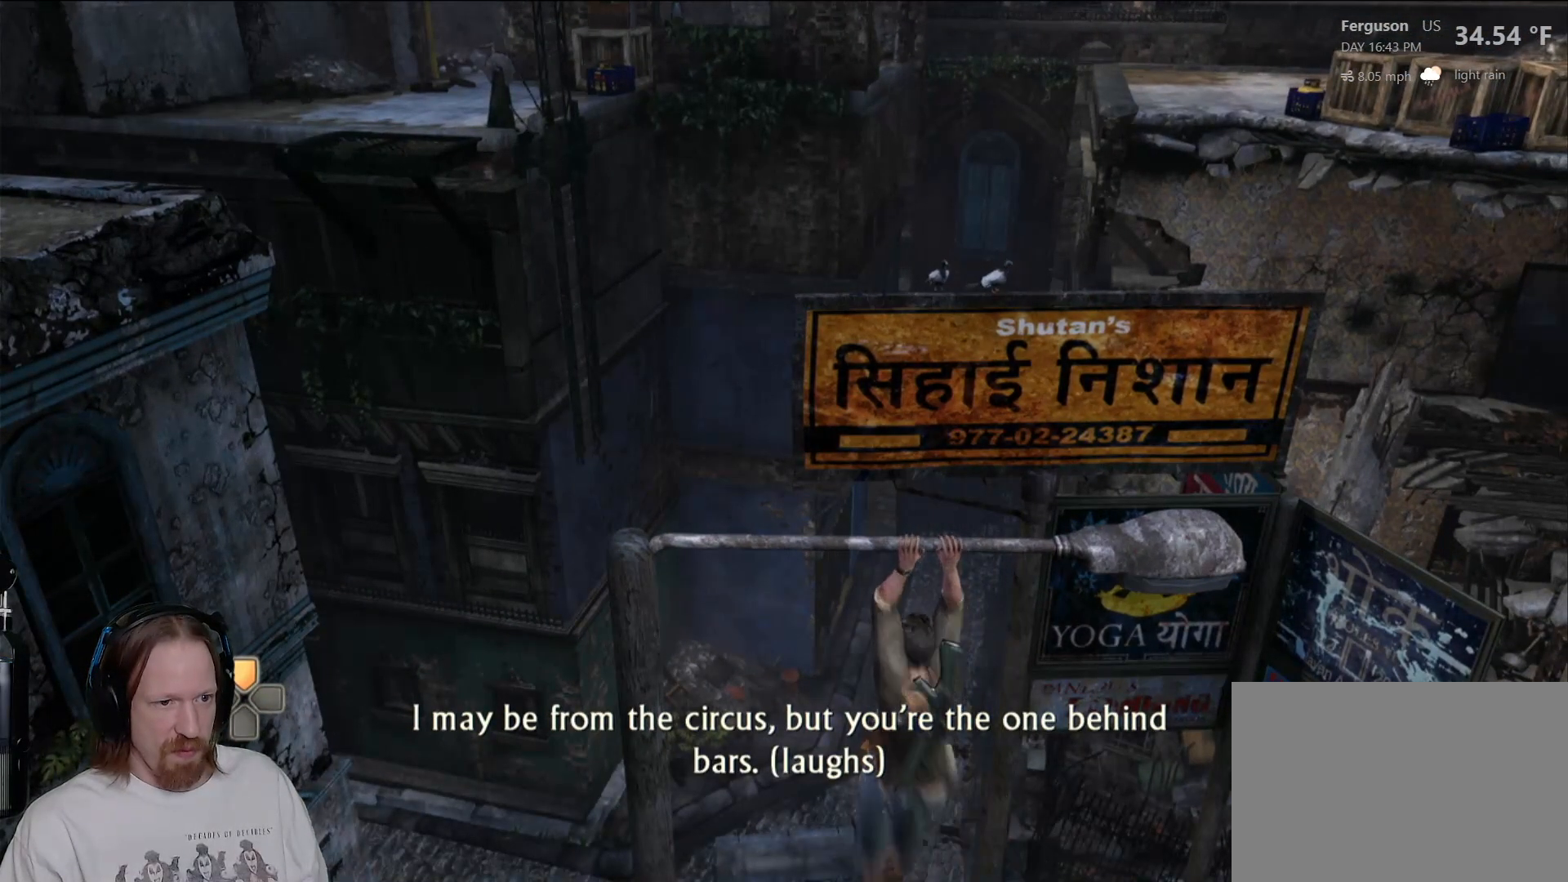
{"buttons": [], "left_stick": "up", "right_stick": "center", "events": [[67, "CROSS", "up"], [150, "CROSS", "down"], [300, "CROSS", "up"]]}
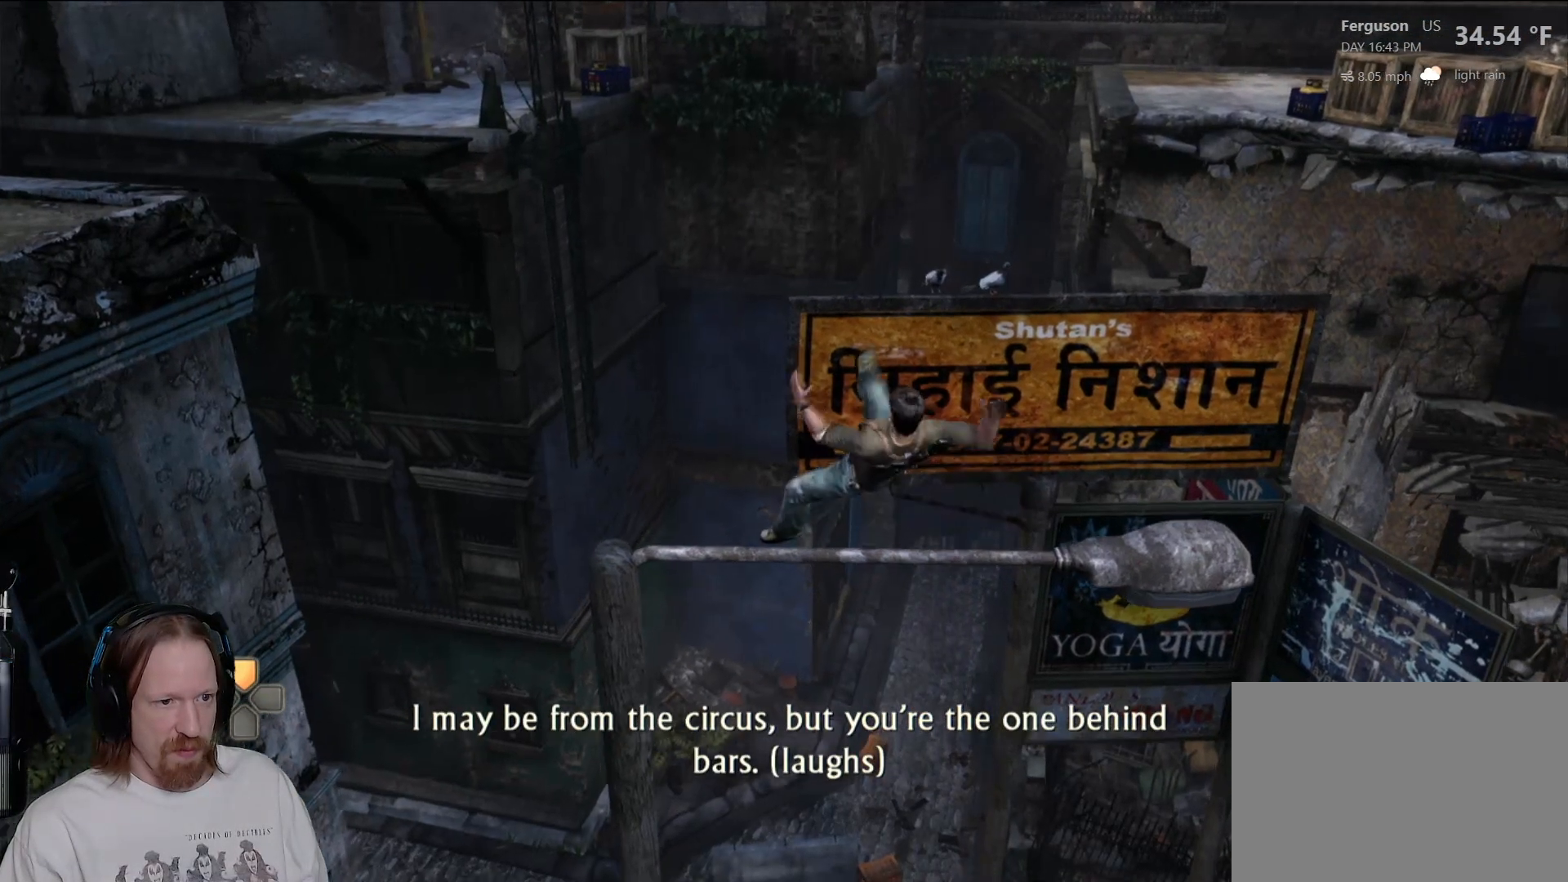
{"buttons": [], "left_stick": "right", "right_stick": "center", "events": [[383, "left_stick", "right"]]}